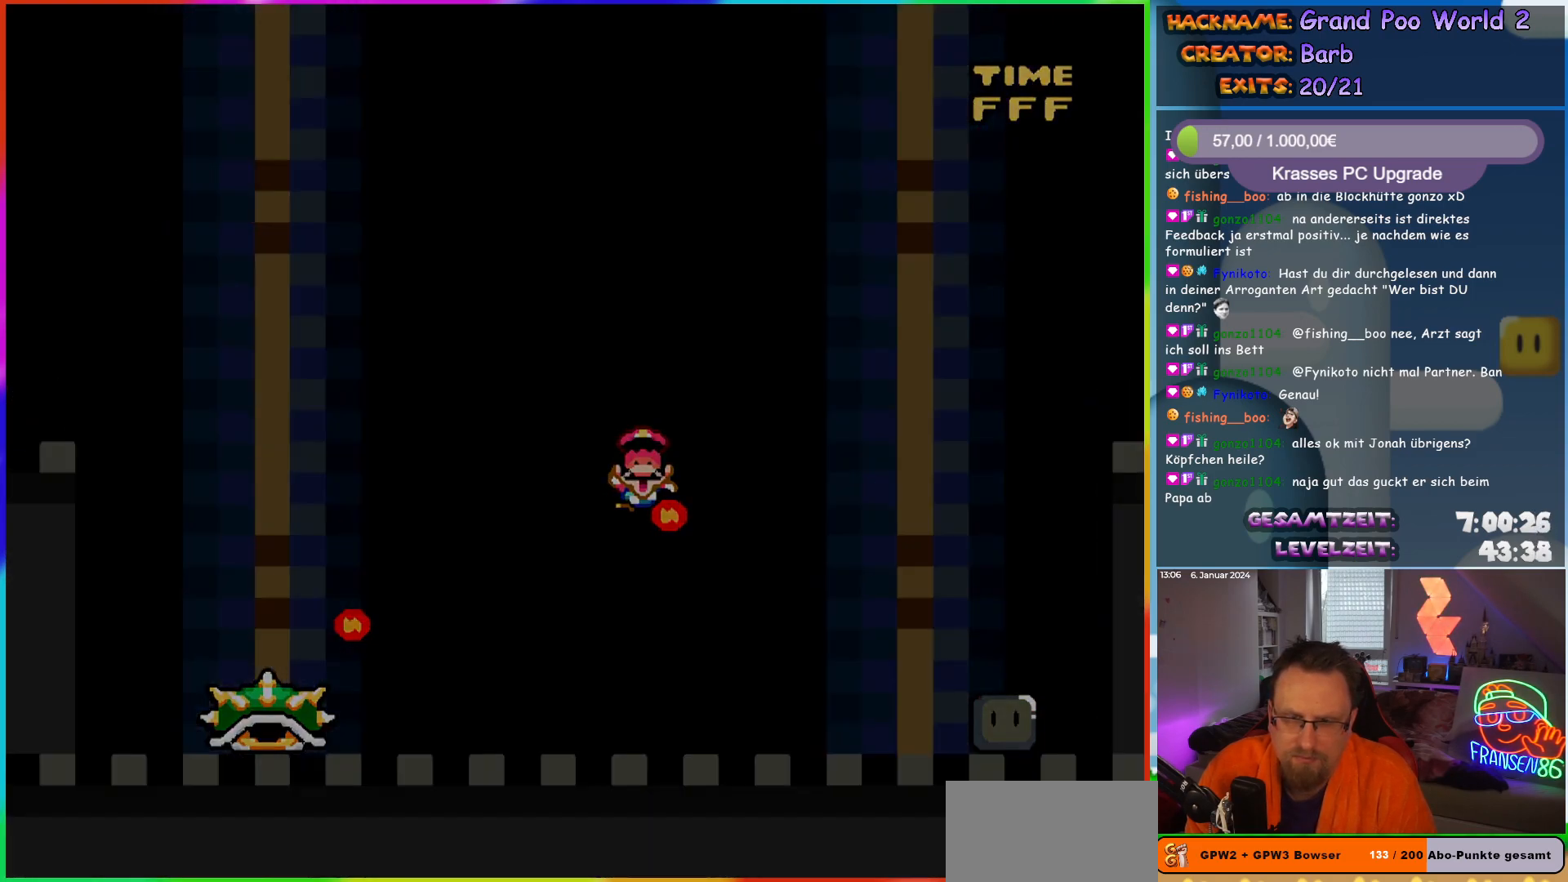
Gameplay with a controller (Nintendo layout); each line is a JSON object with the inputs held at the frame after it. "events" lists button and stick changes between this image and that frame as [ms after this image, input, new state], when the widget could be followed in between. Not read: L3 R3.
{"buttons": [], "events": [[17, "Y", "up"]]}
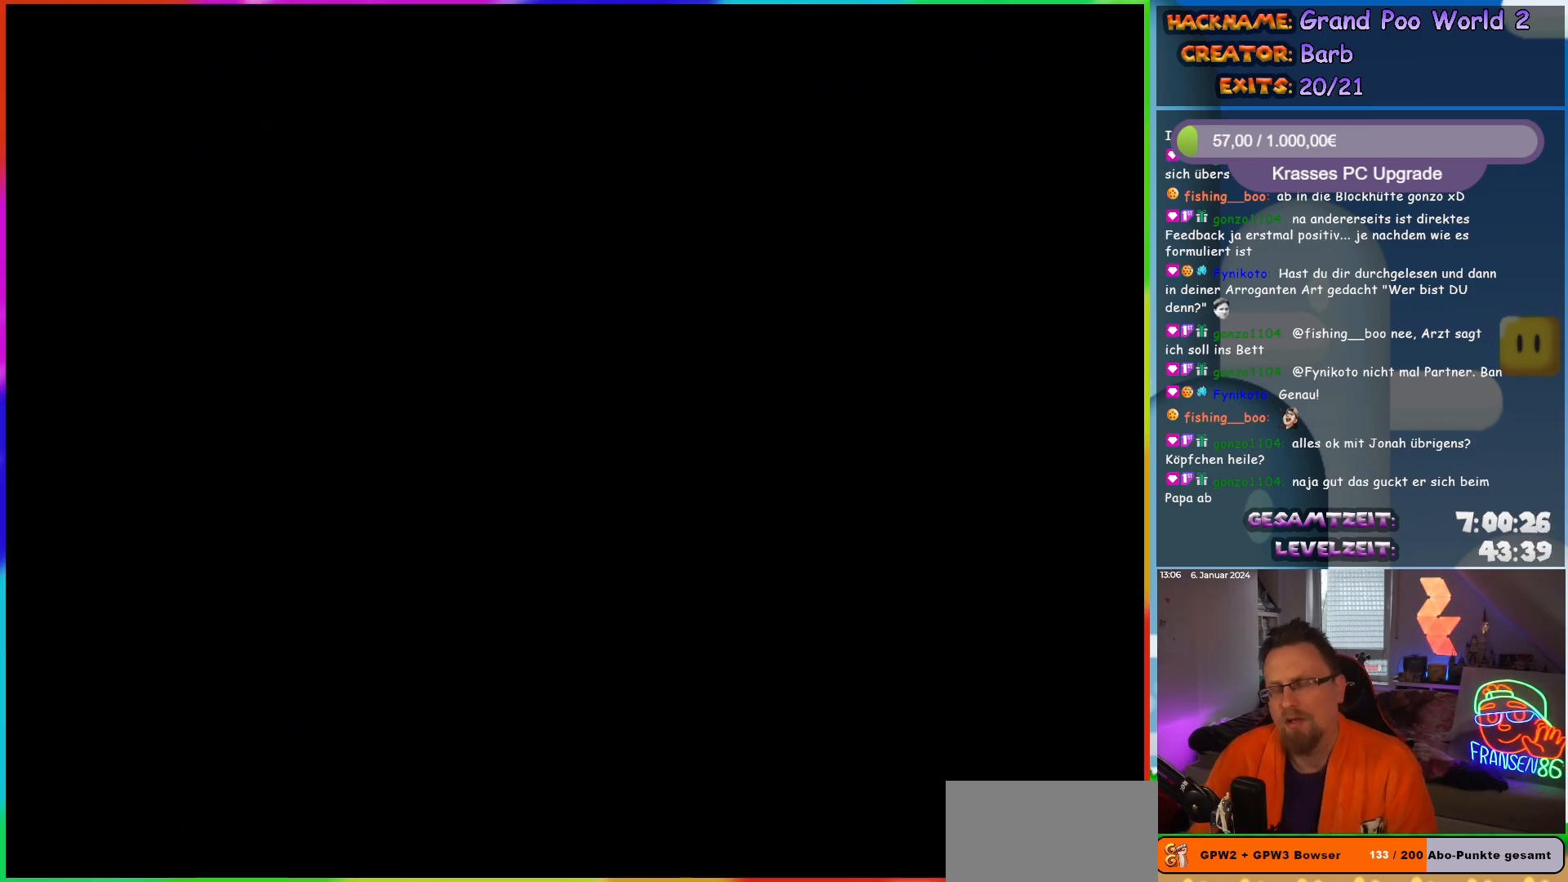
{"buttons": [], "events": []}
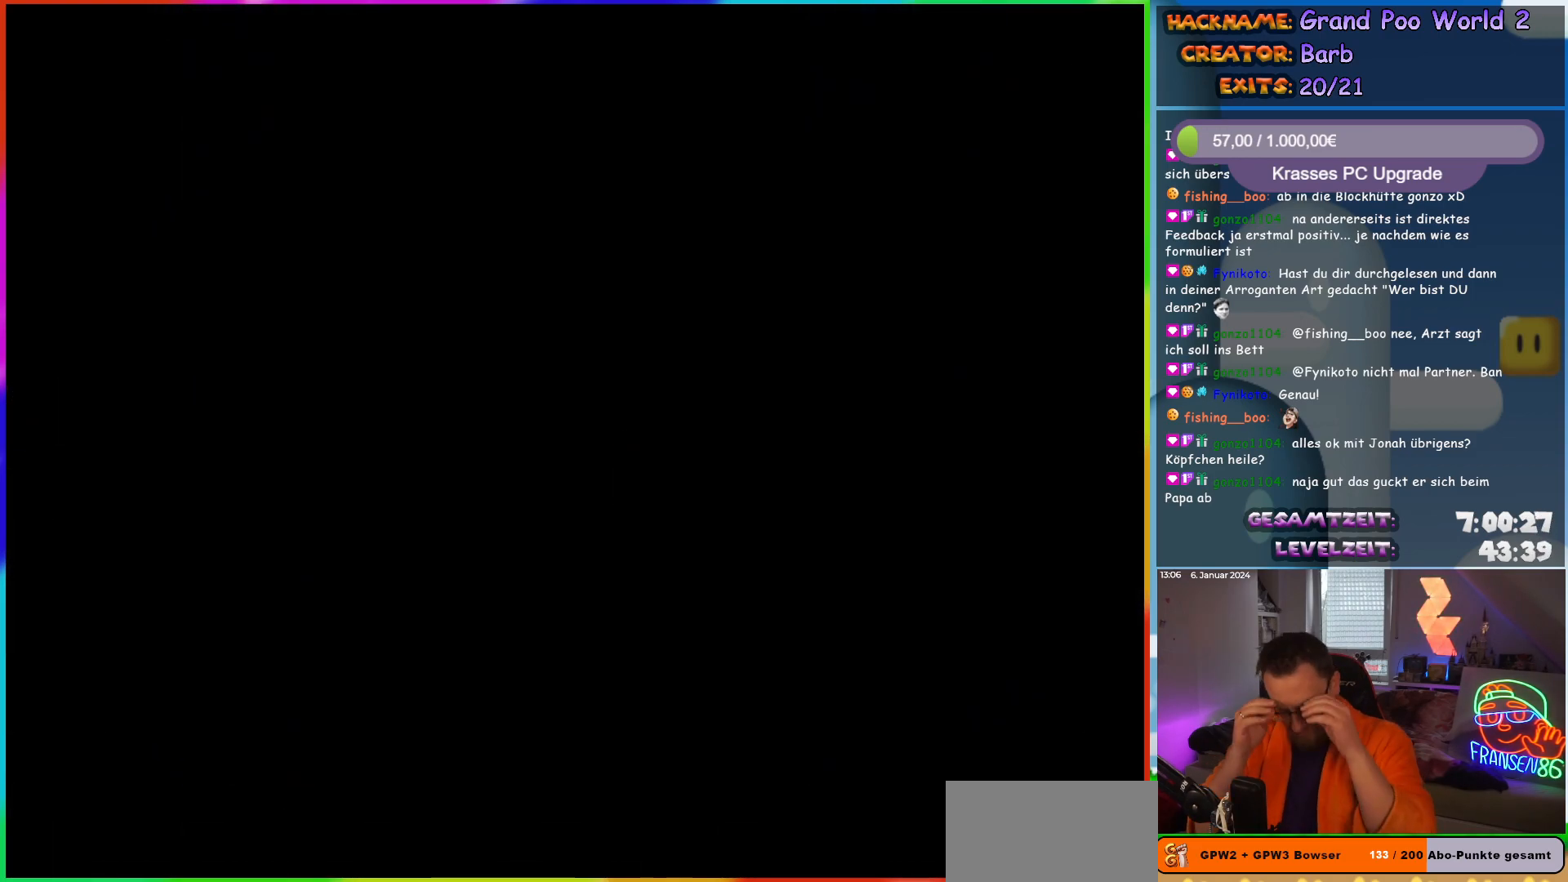
{"buttons": [], "events": []}
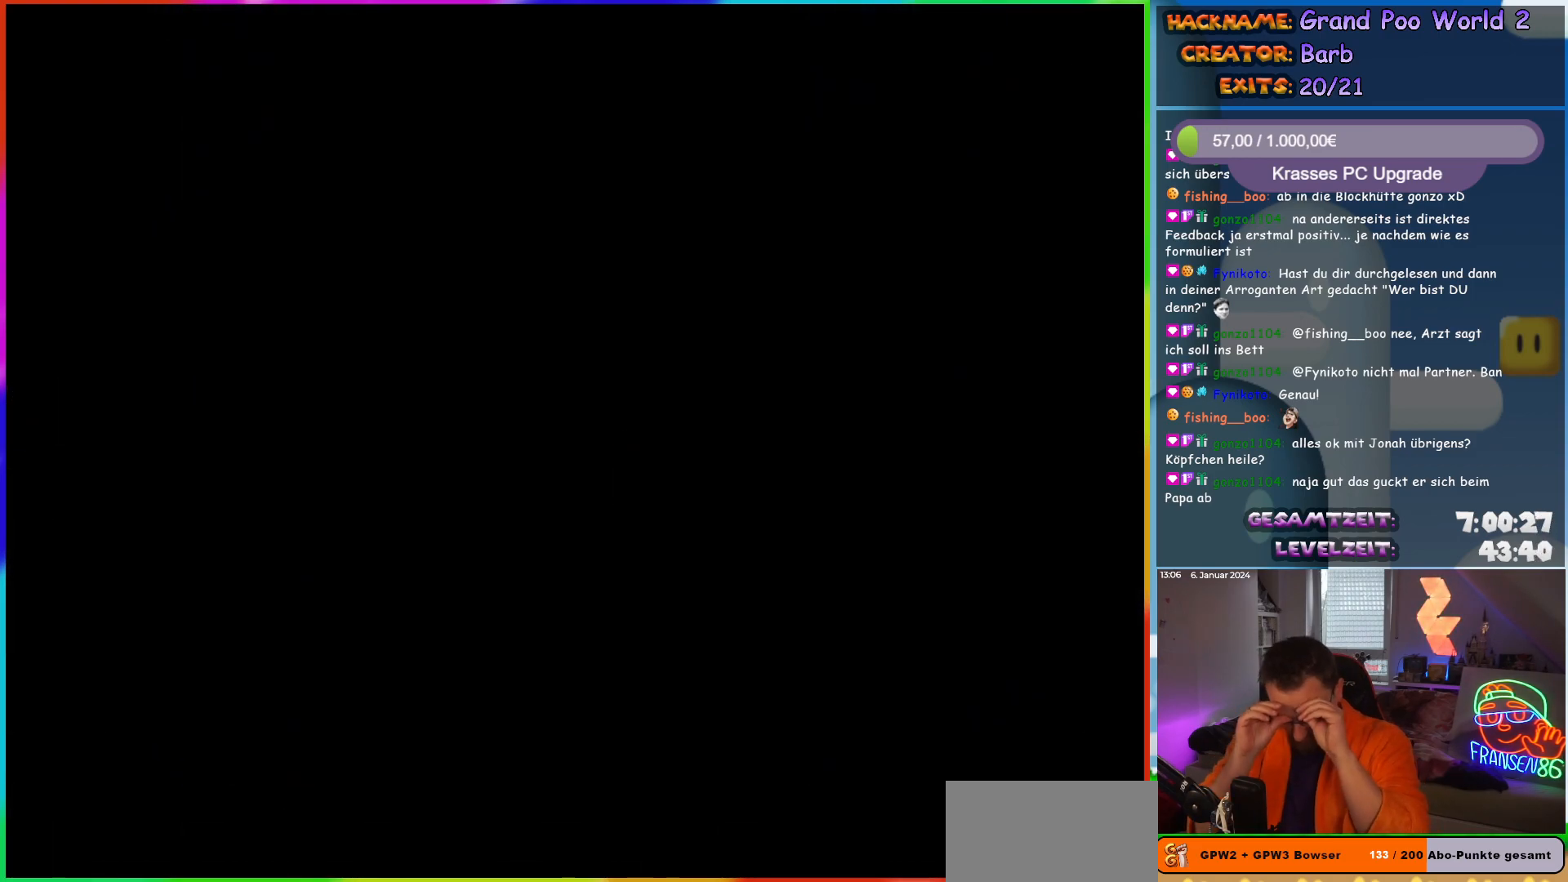
{"buttons": [], "events": []}
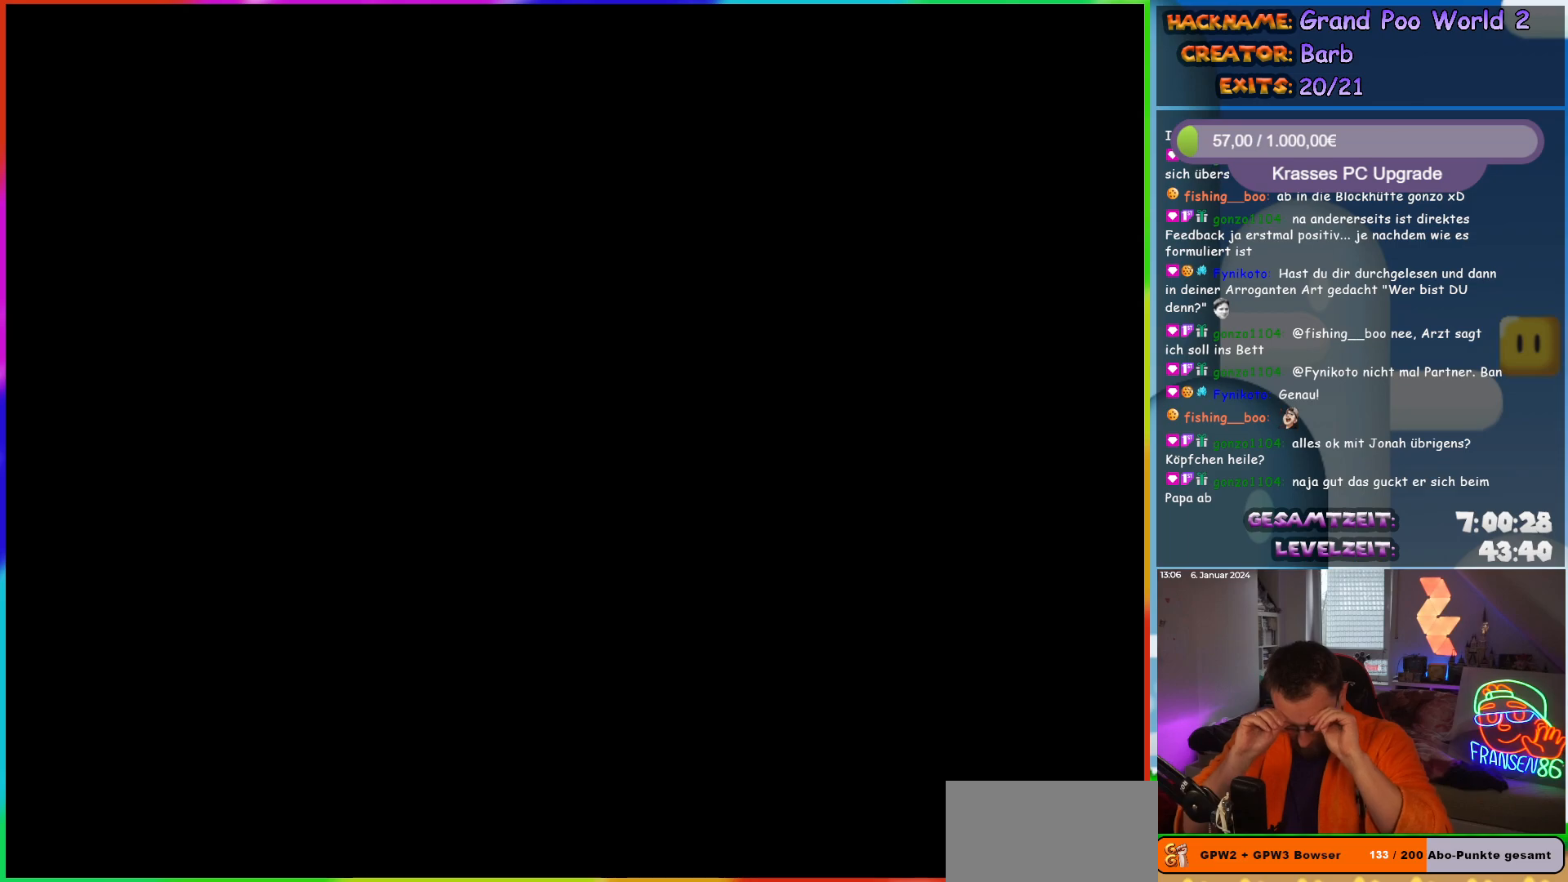
{"buttons": [], "events": []}
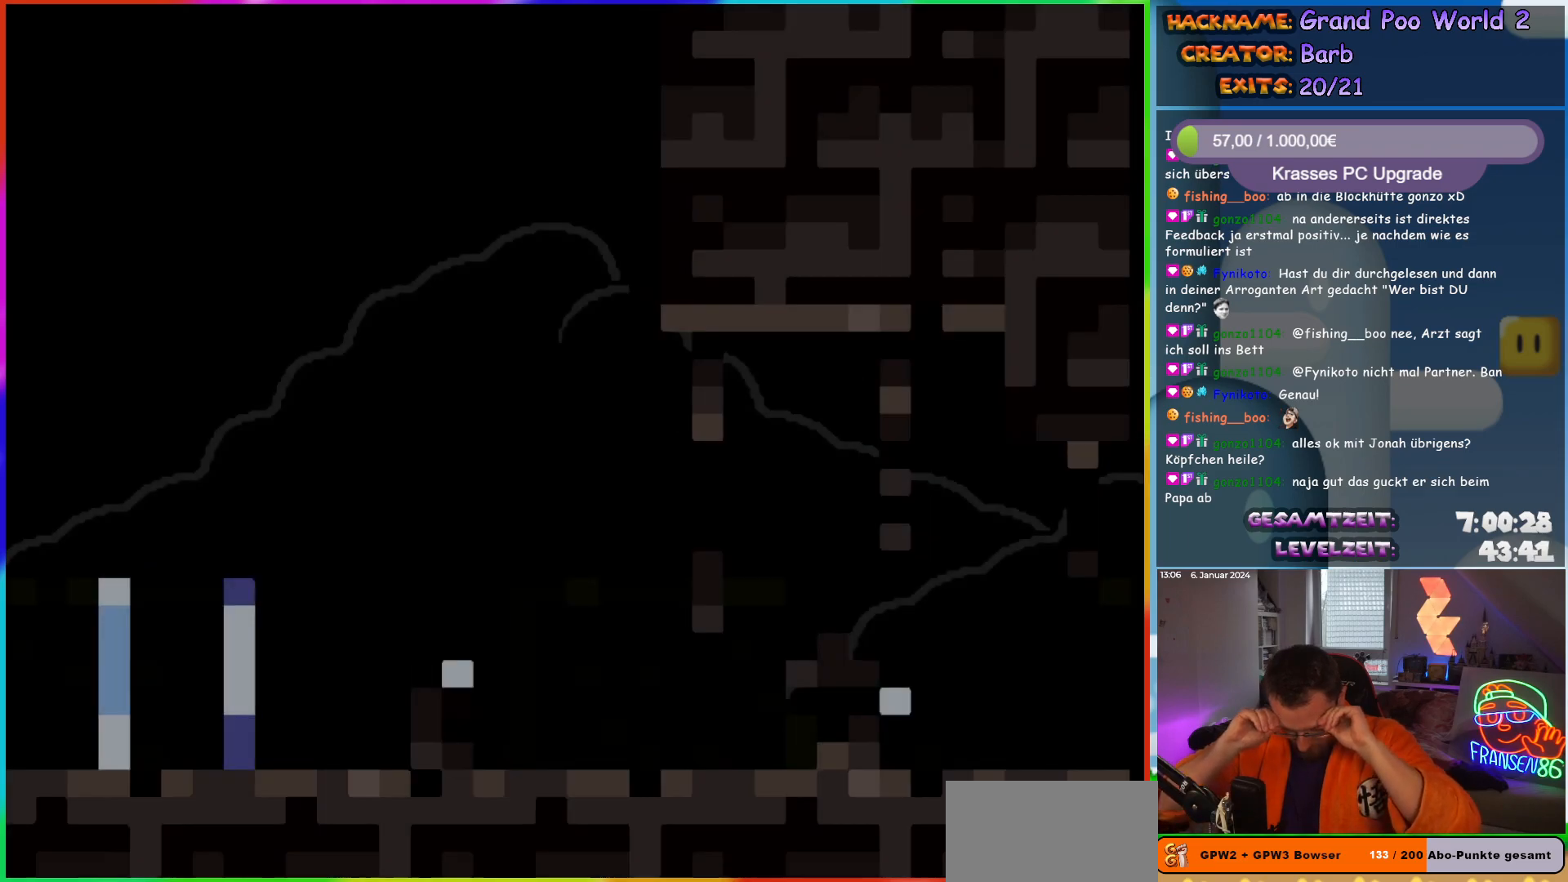
{"buttons": [], "events": []}
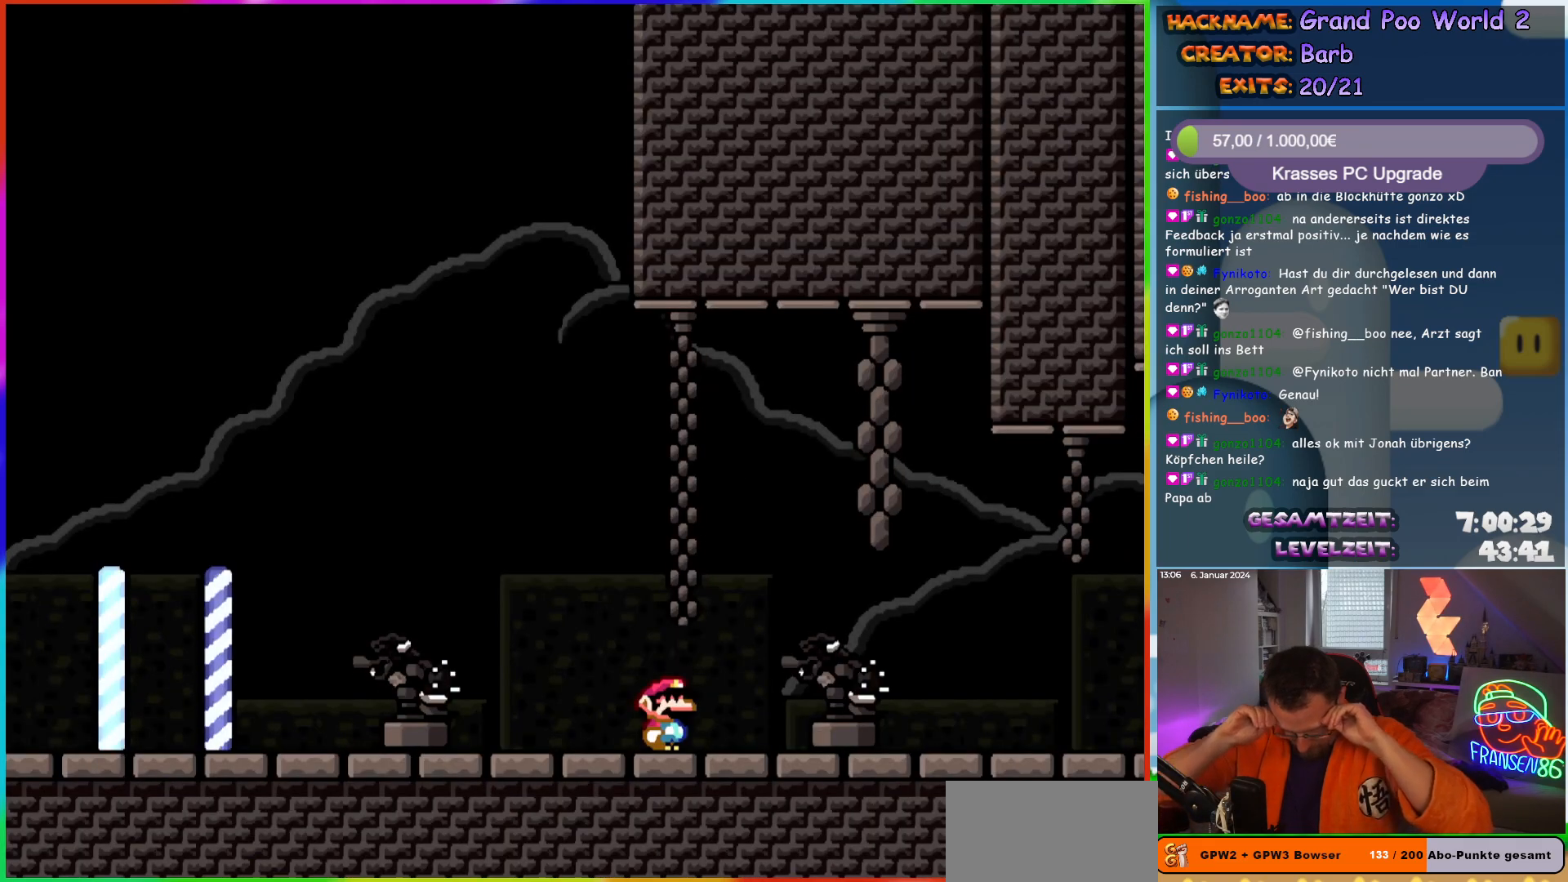
{"buttons": [], "events": []}
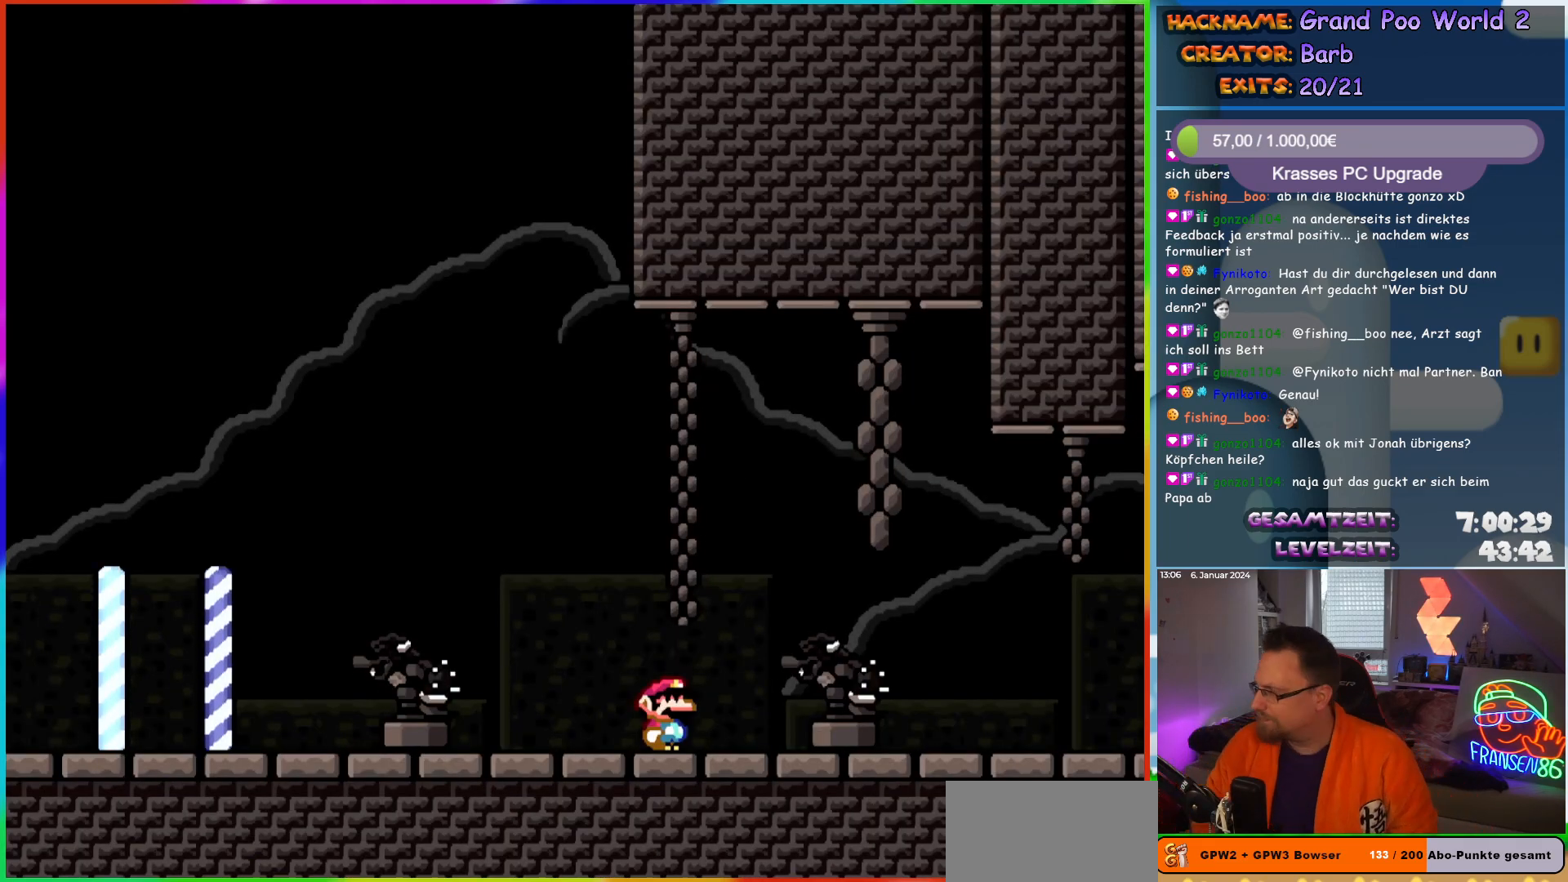
{"buttons": [], "events": []}
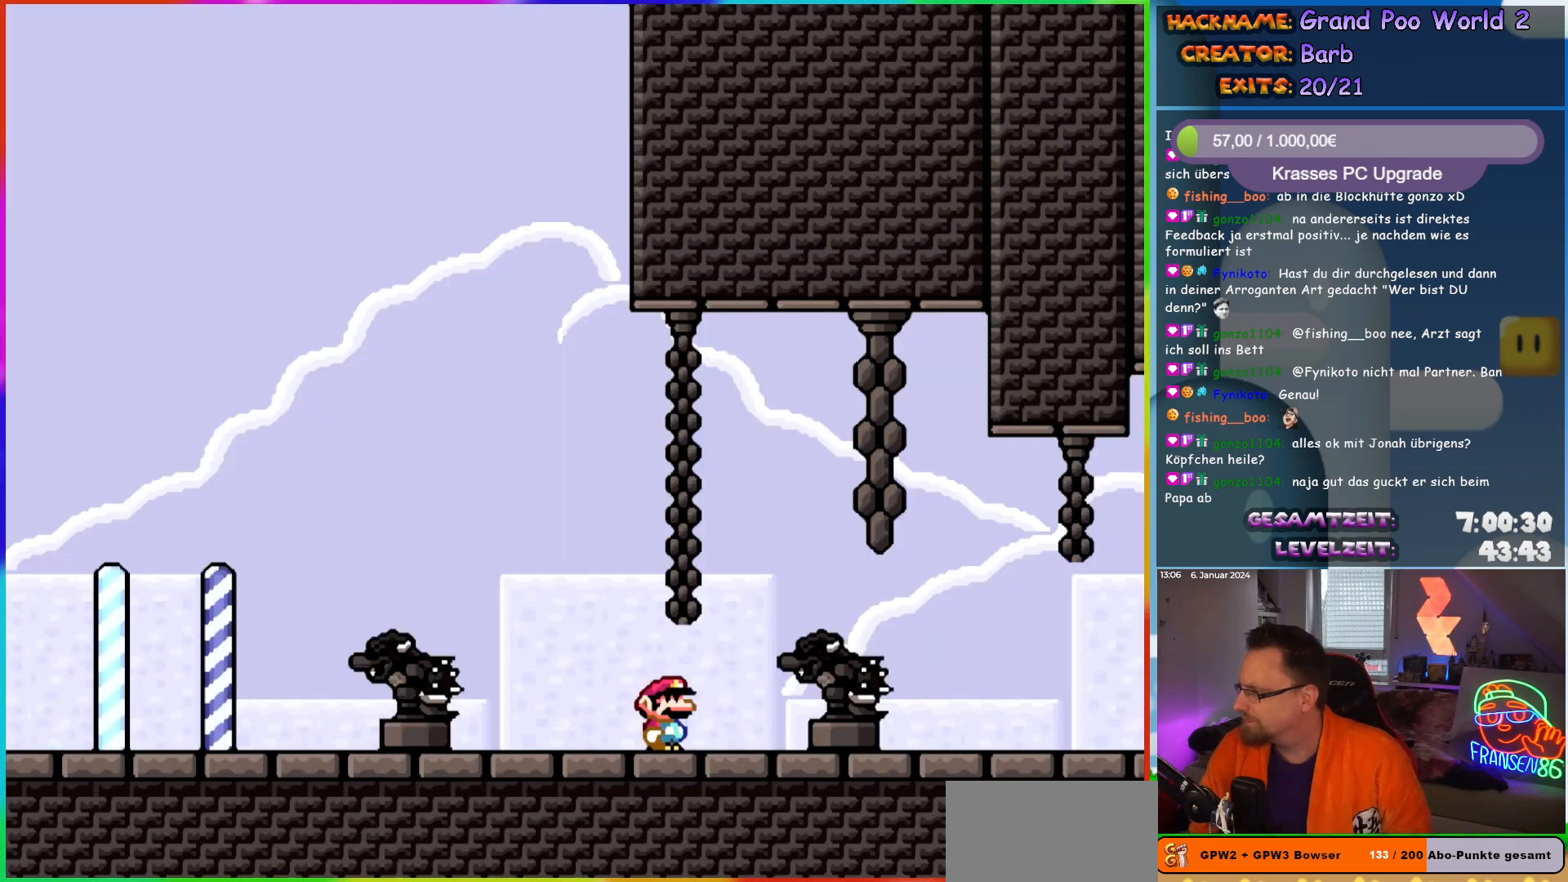
{"buttons": ["B", "Y", "DPAD_RIGHT"], "events": [[233, "DPAD_RIGHT", "down"], [250, "Y", "down"], [383, "B", "down"]]}
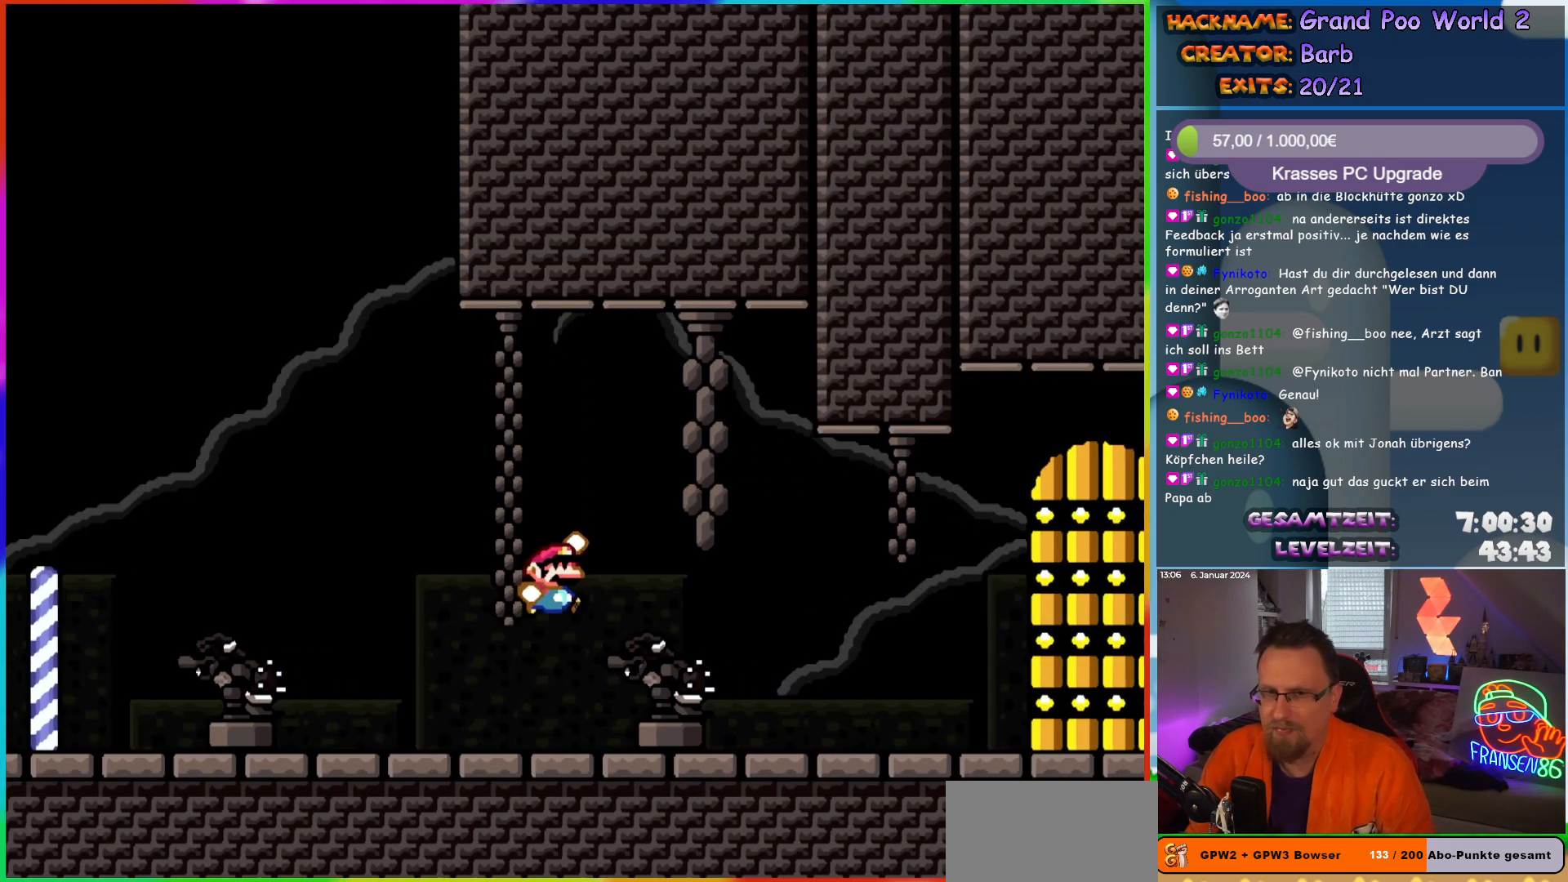
{"buttons": ["B", "Y"], "events": [[233, "DPAD_RIGHT", "up"], [283, "B", "up"], [400, "B", "down"]]}
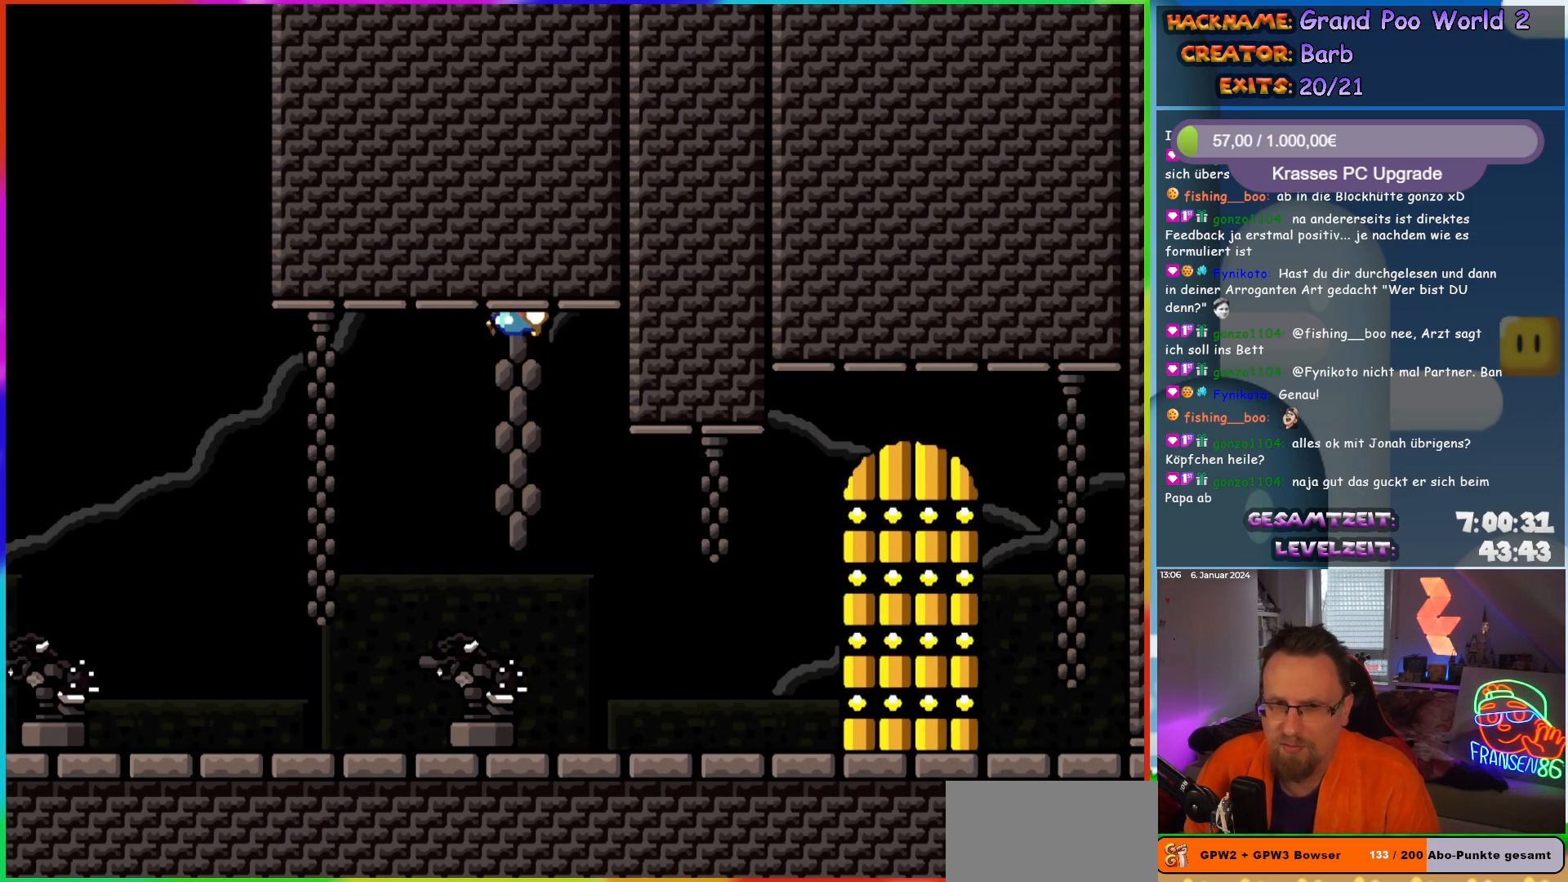
{"buttons": ["Y"], "events": [[483, "B", "up"]]}
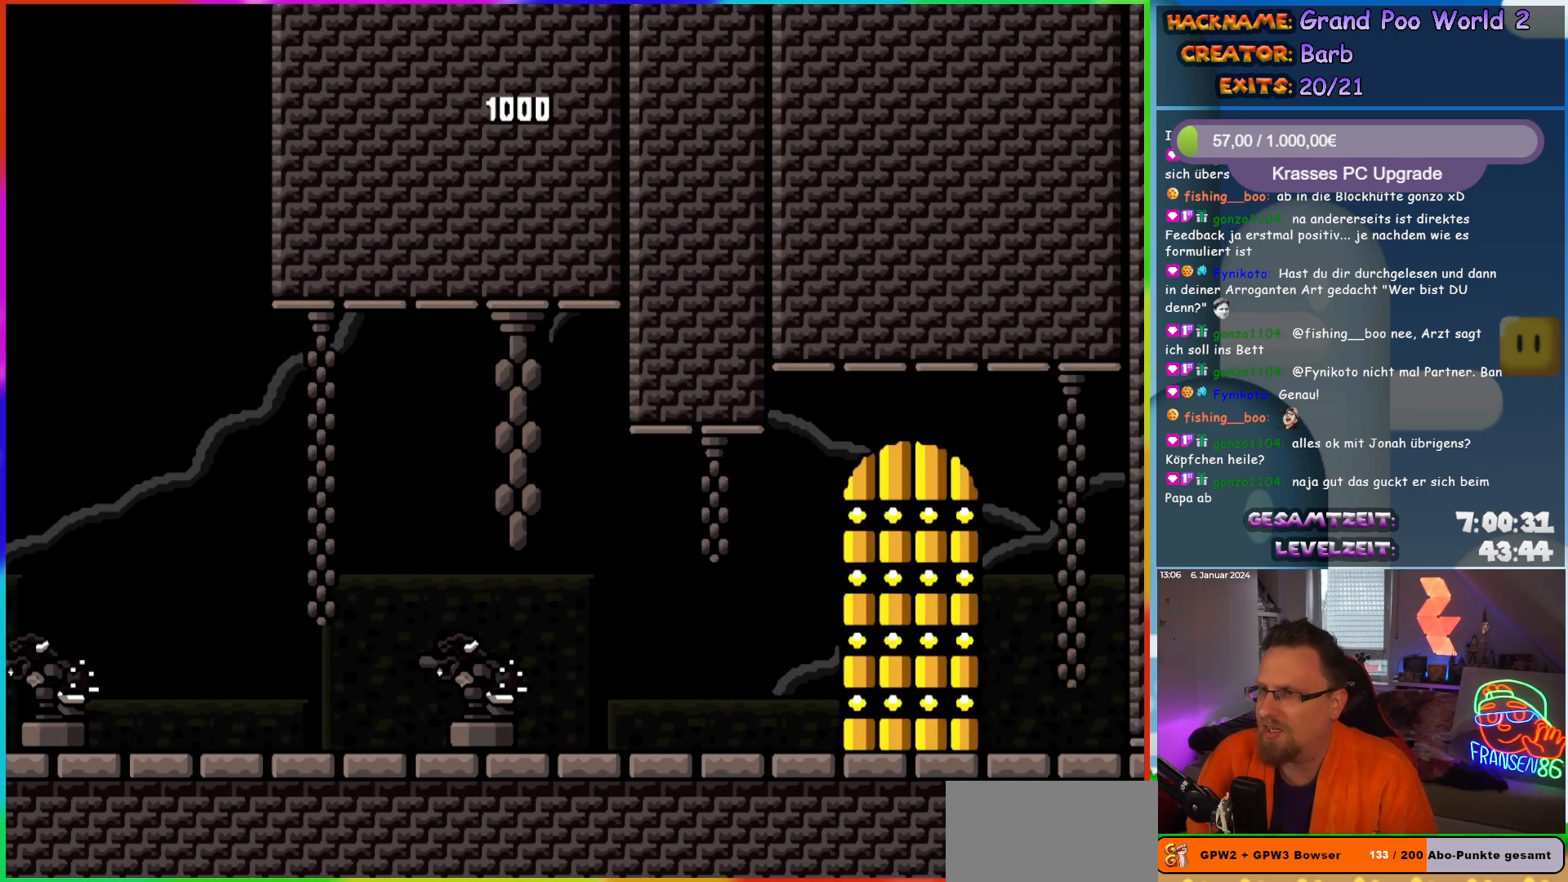
{"buttons": [], "events": [[33, "Y", "up"]]}
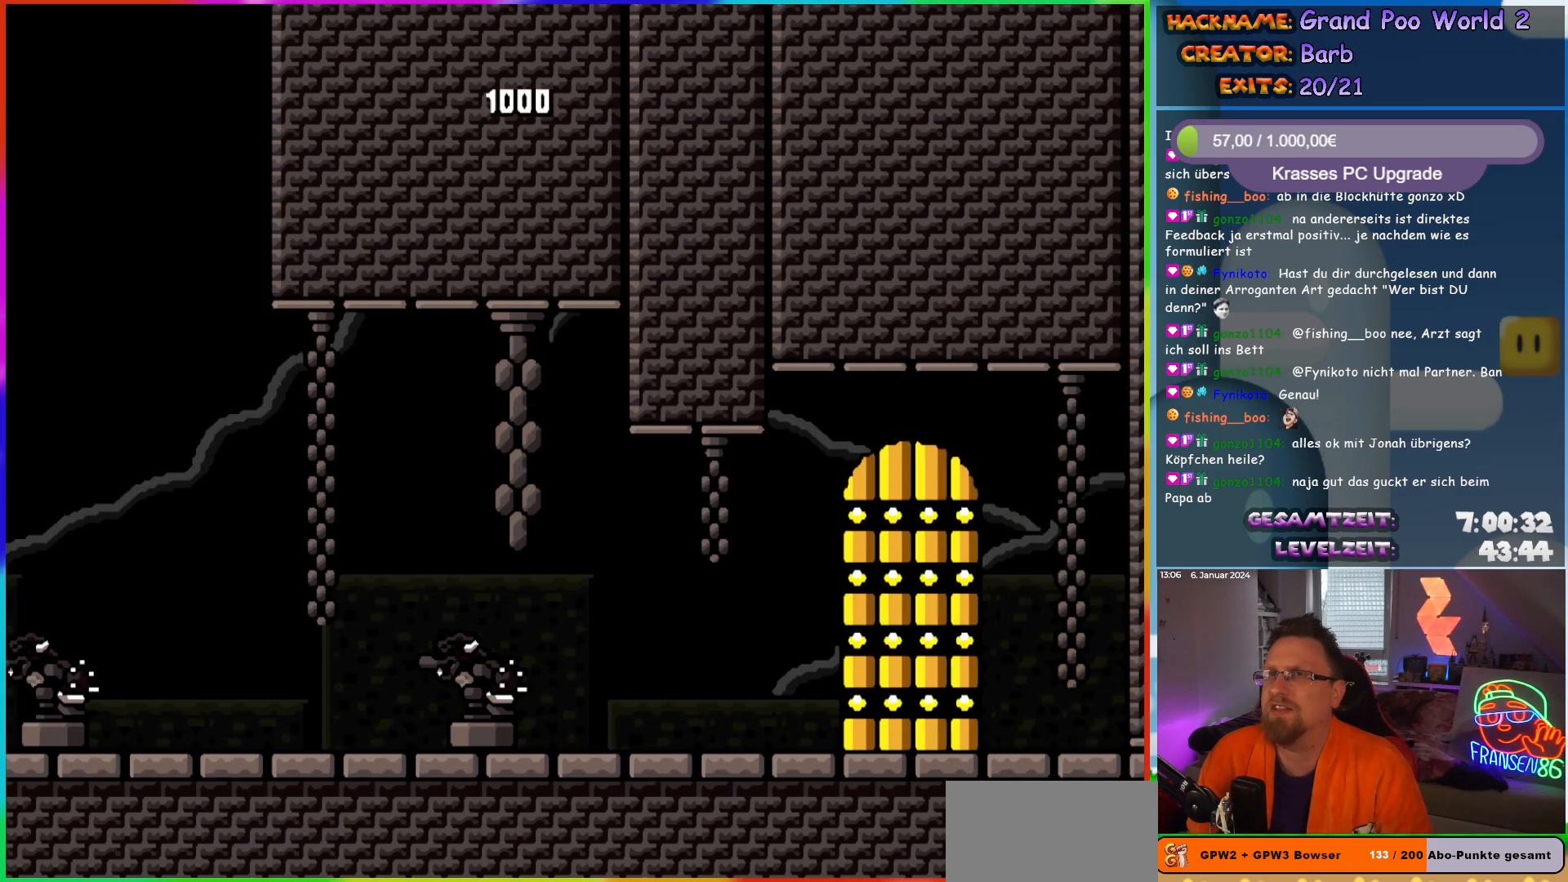
{"buttons": ["Y", "DPAD_RIGHT"], "events": [[200, "DPAD_RIGHT", "down"], [317, "Y", "down"]]}
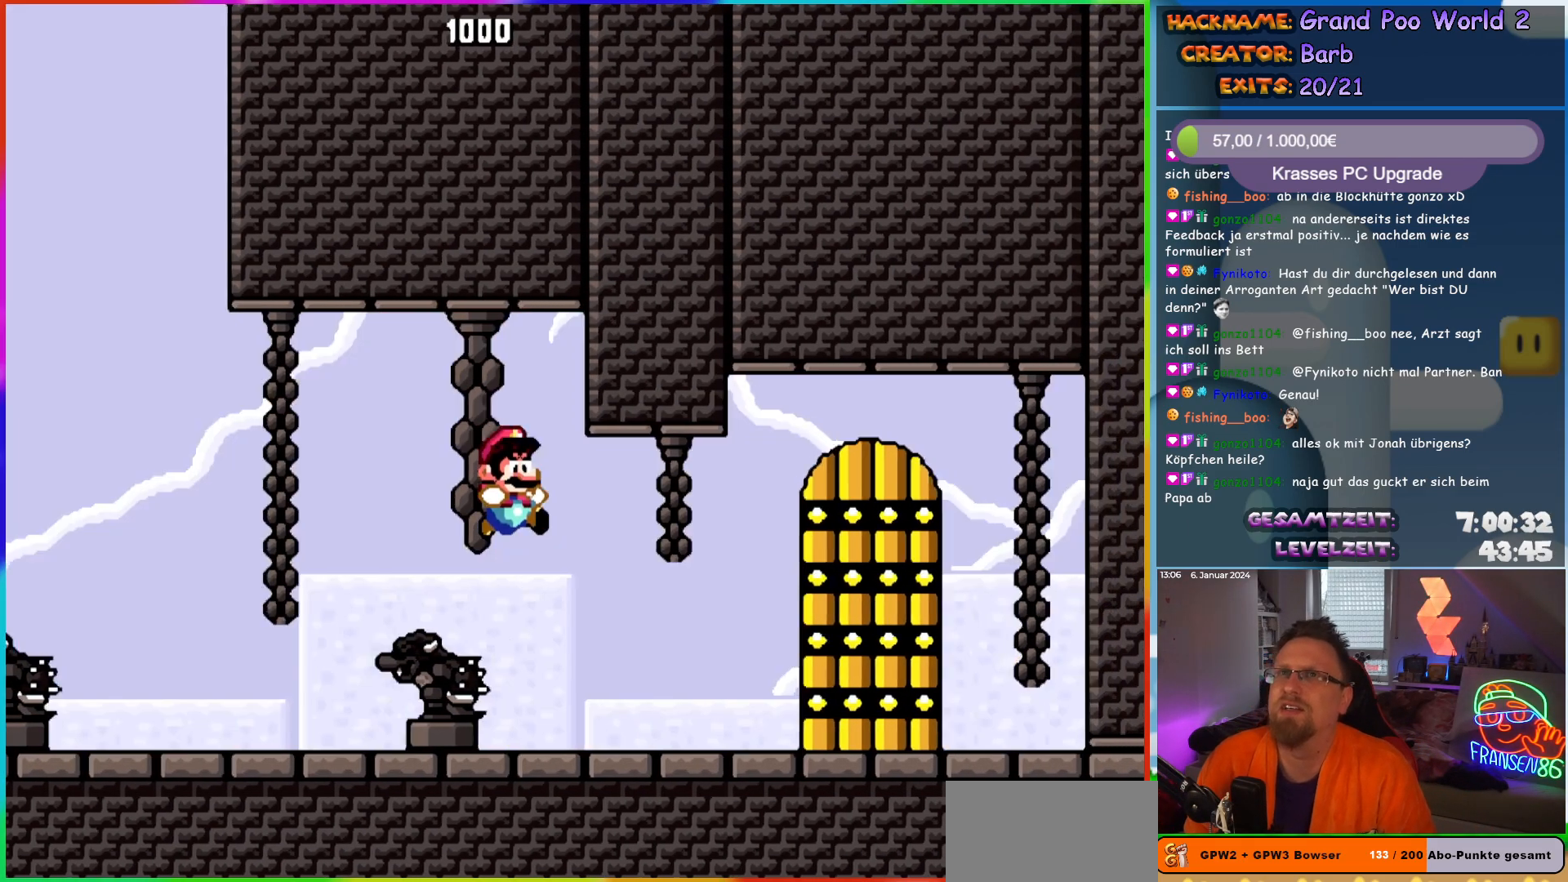
{"buttons": ["Y"], "events": [[483, "DPAD_RIGHT", "up"]]}
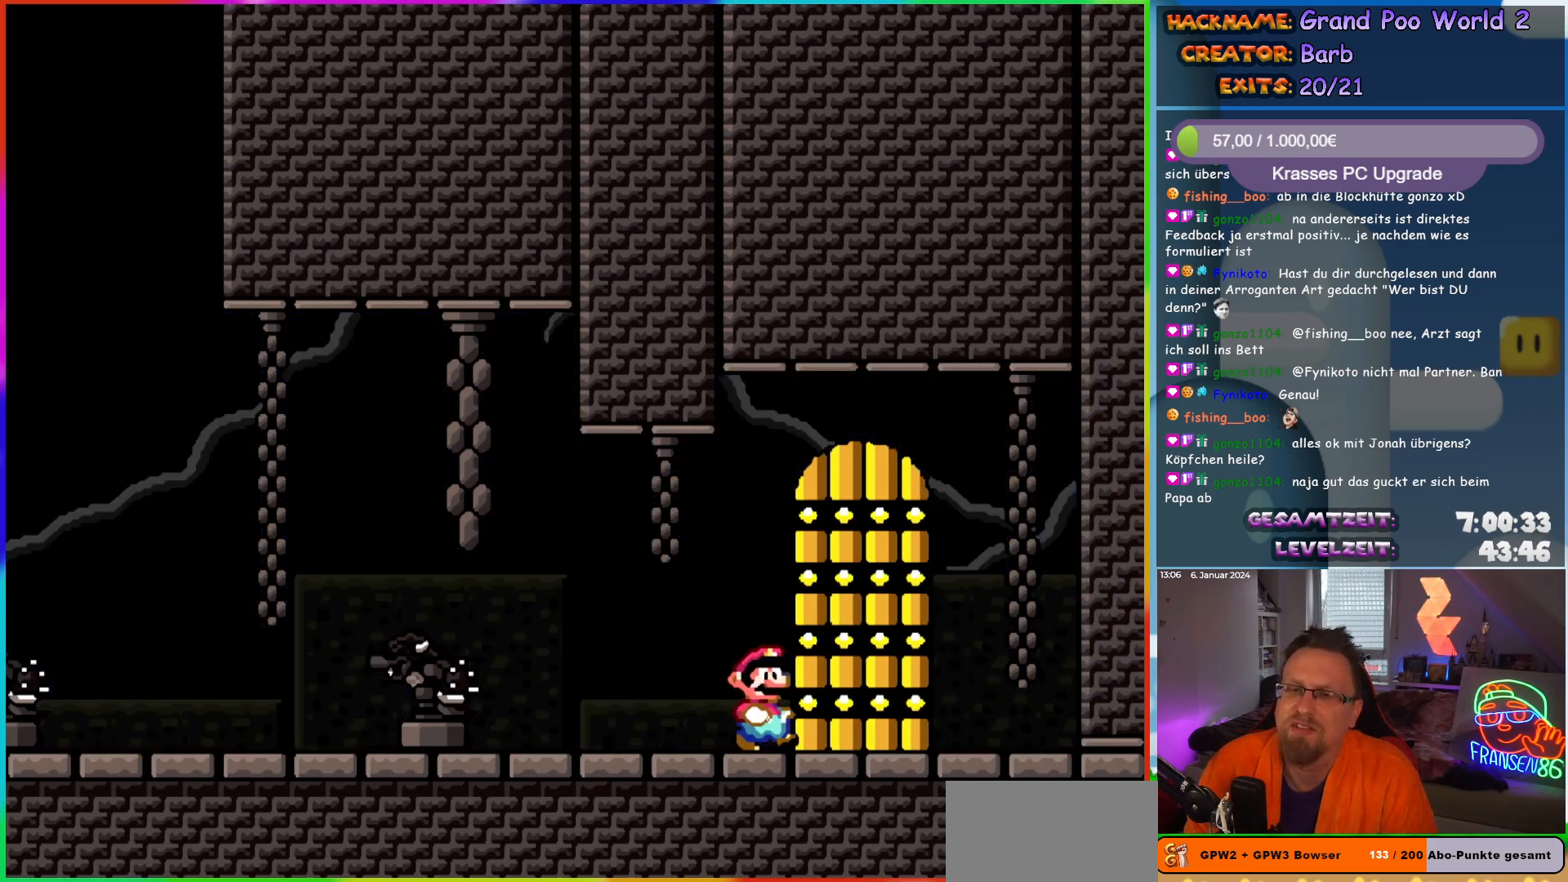
{"buttons": [], "events": [[217, "Y", "up"]]}
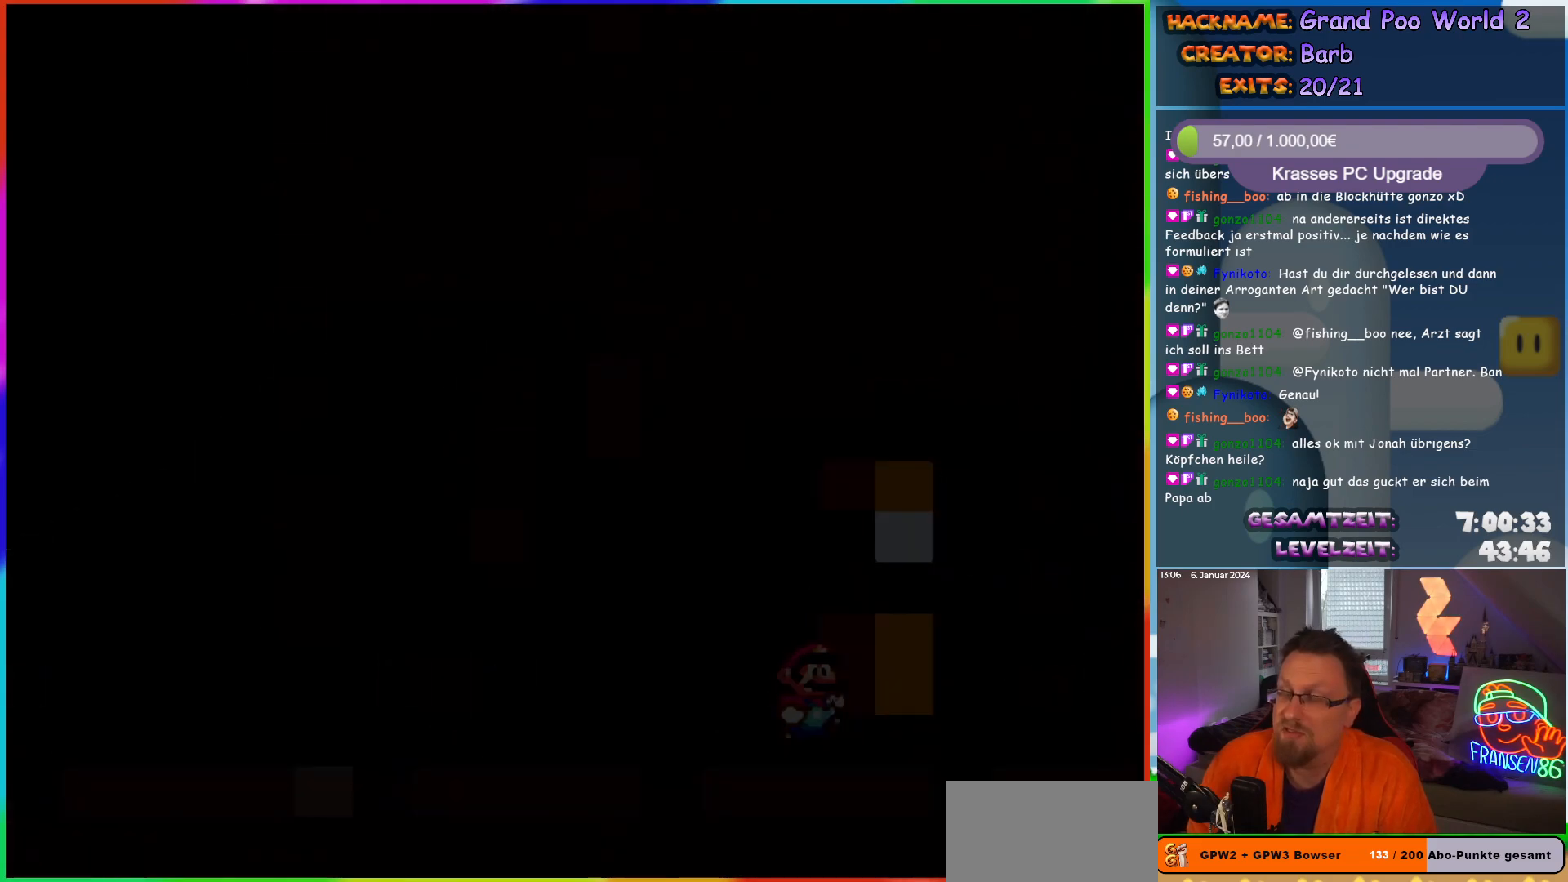
{"buttons": [], "events": []}
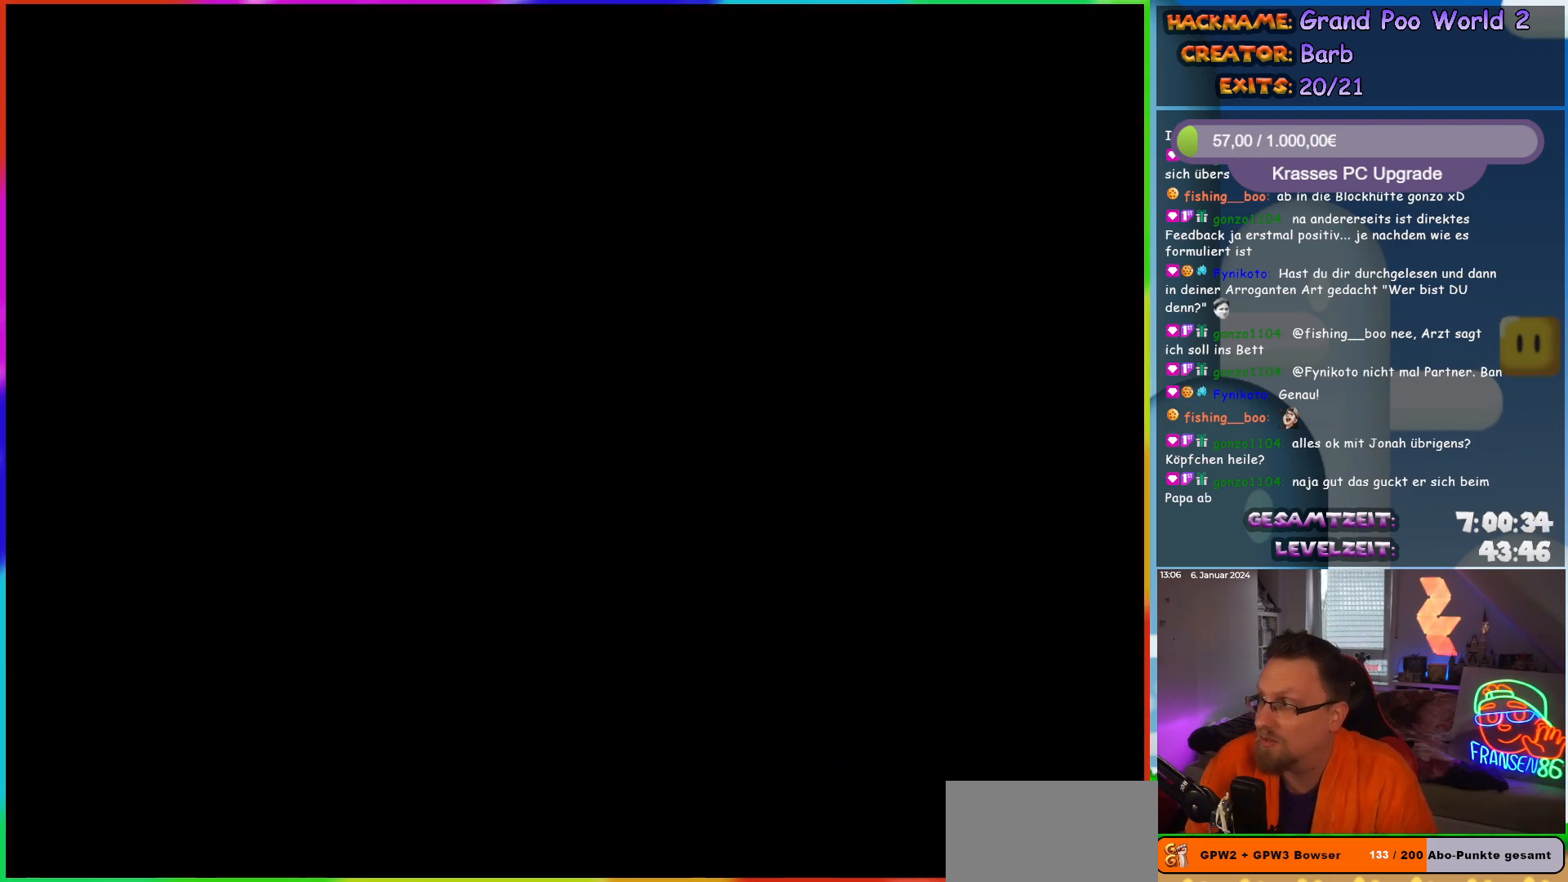
{"buttons": [], "events": []}
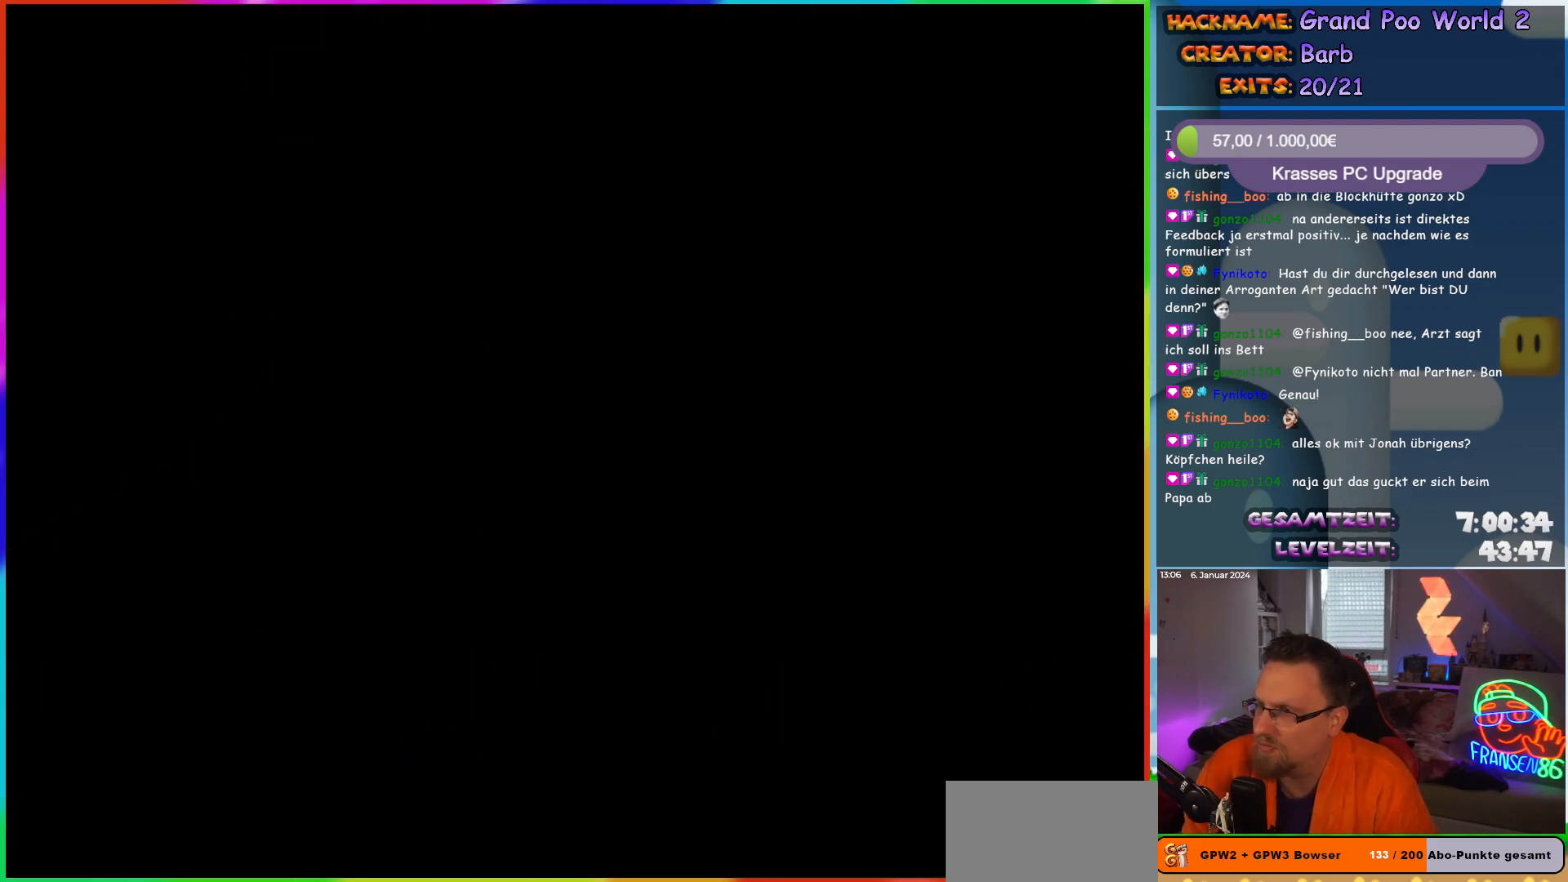
{"buttons": [], "events": []}
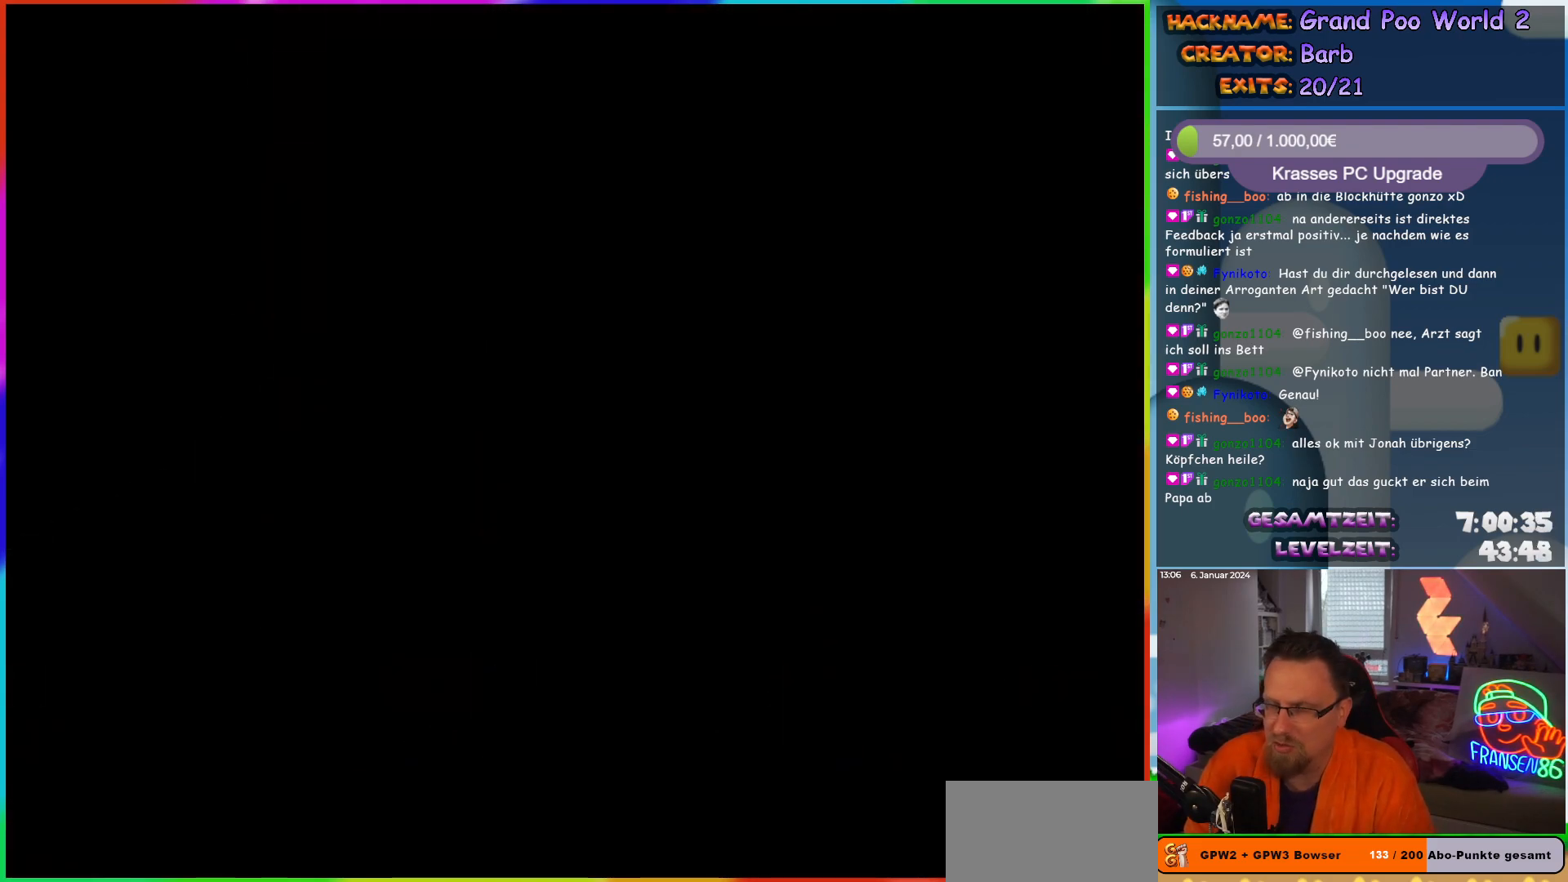
{"buttons": [], "events": []}
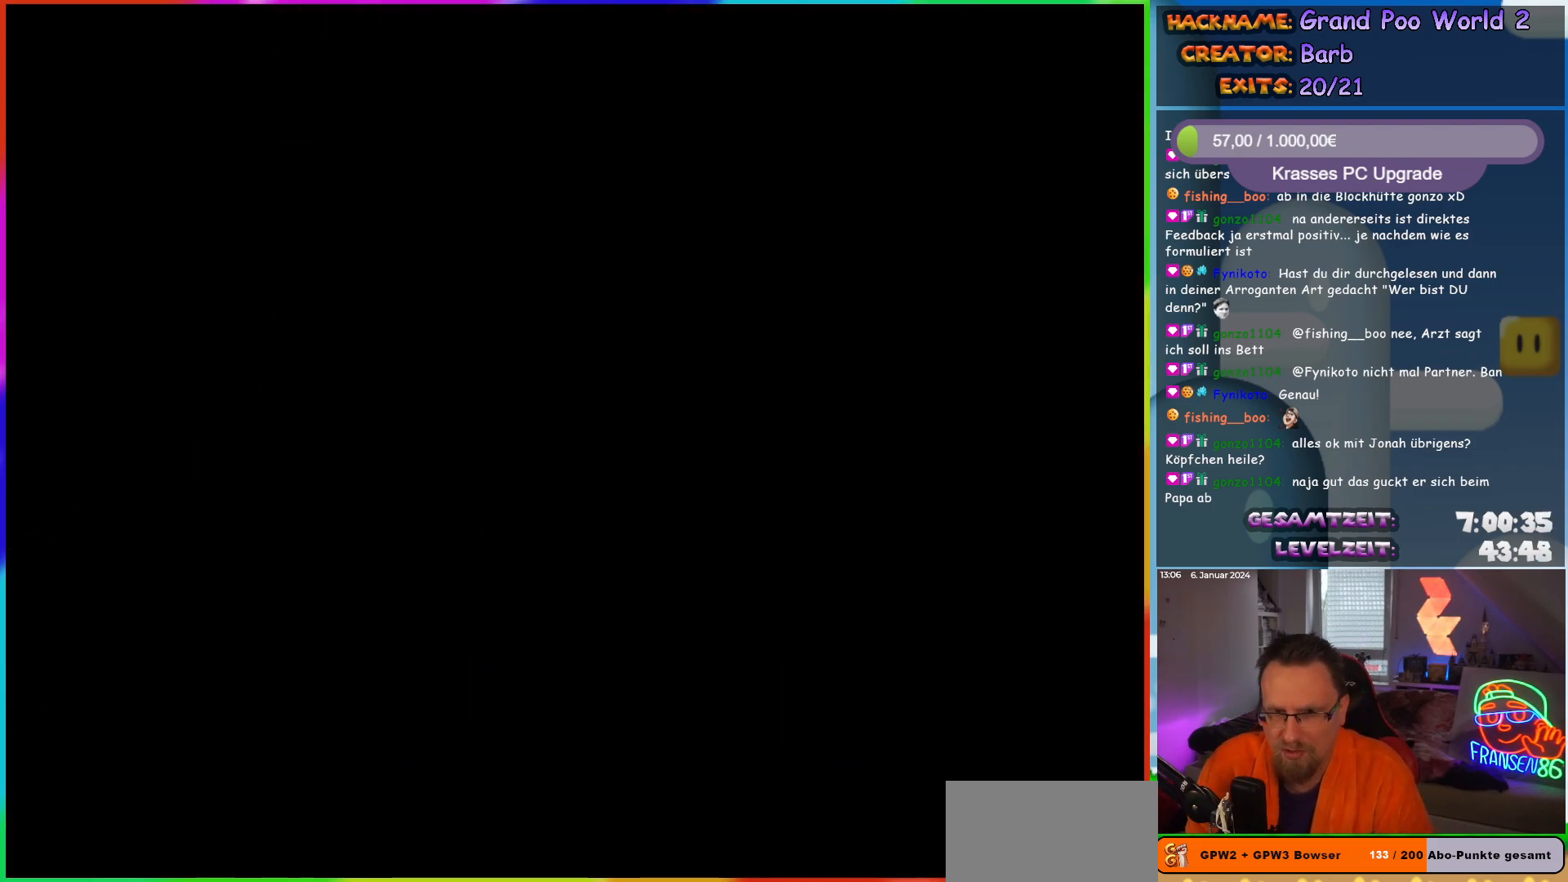
{"buttons": ["Y", "DPAD_RIGHT"], "events": [[133, "DPAD_RIGHT", "down"], [183, "Y", "down"]]}
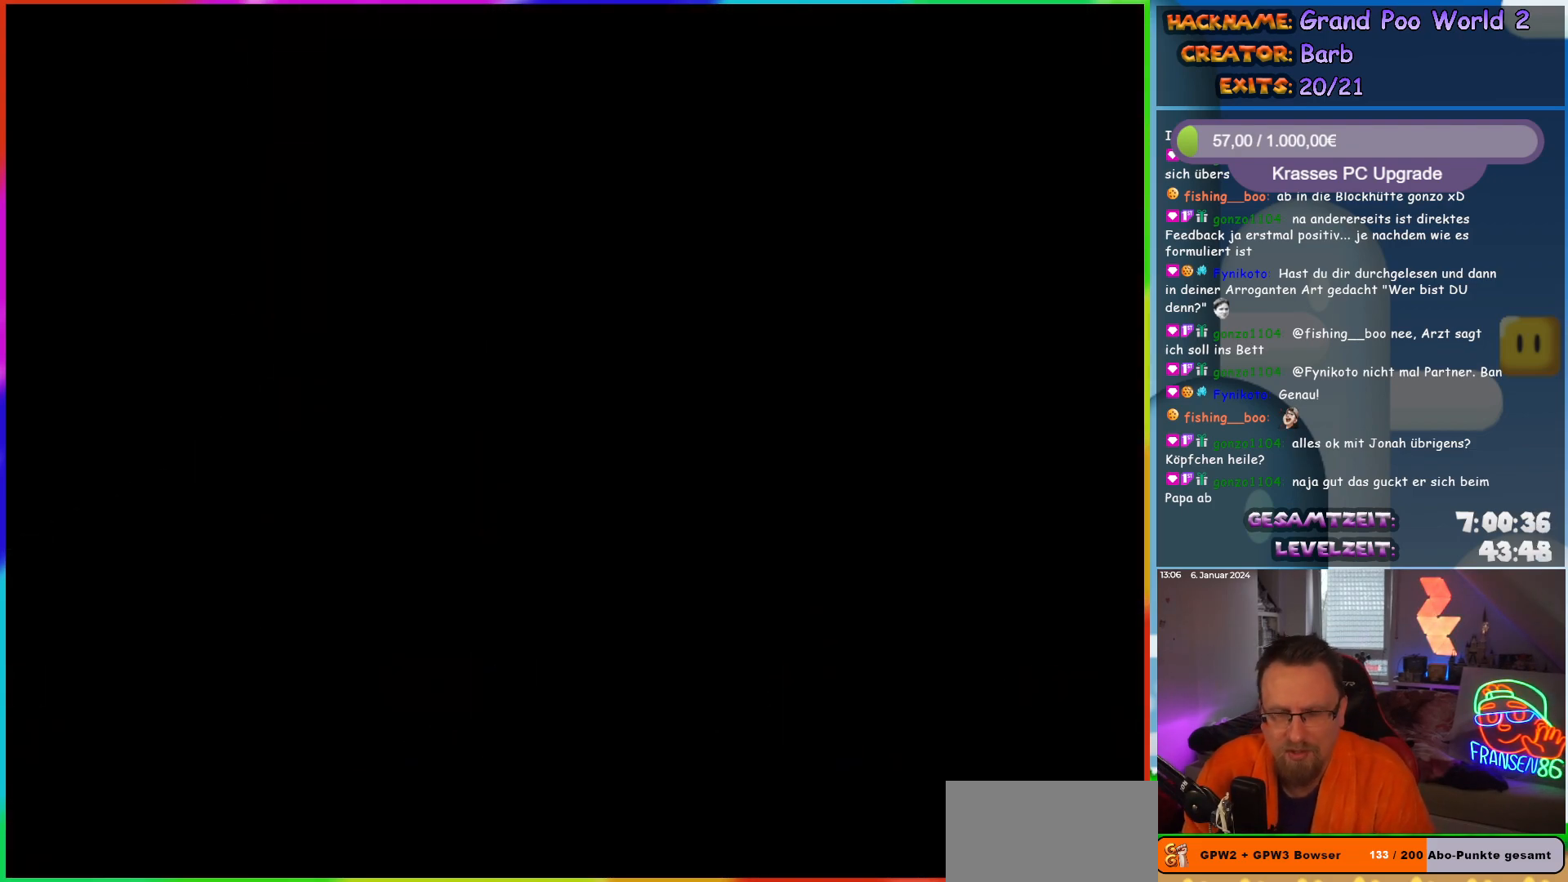
{"buttons": ["Y", "DPAD_RIGHT"], "events": [[17, "DPAD_RIGHT", "up"], [267, "DPAD_RIGHT", "down"]]}
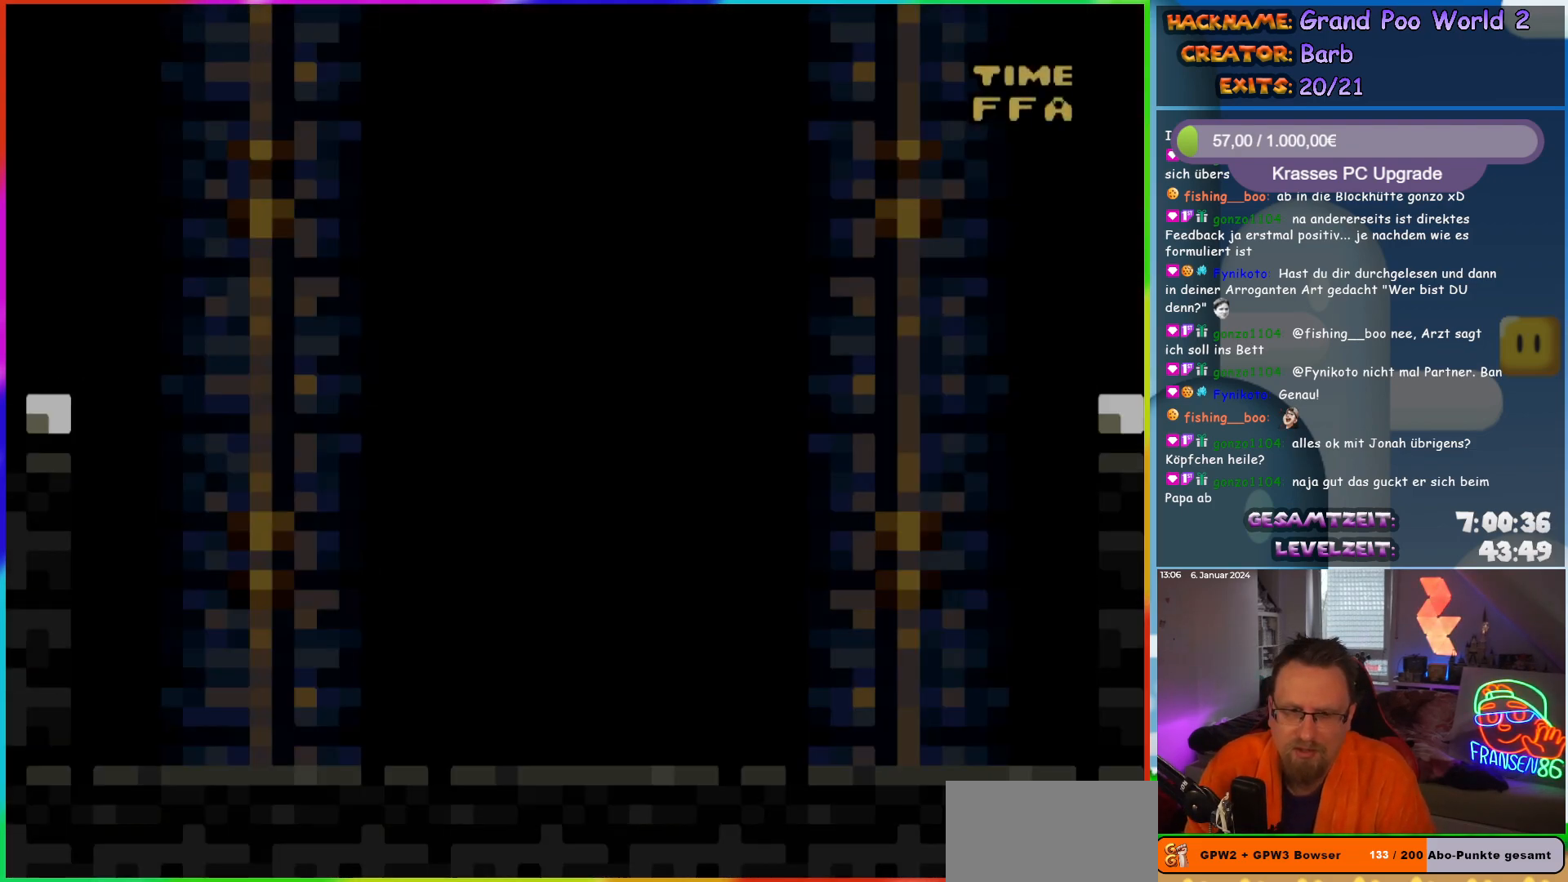
{"buttons": ["Y", "DPAD_RIGHT"], "events": []}
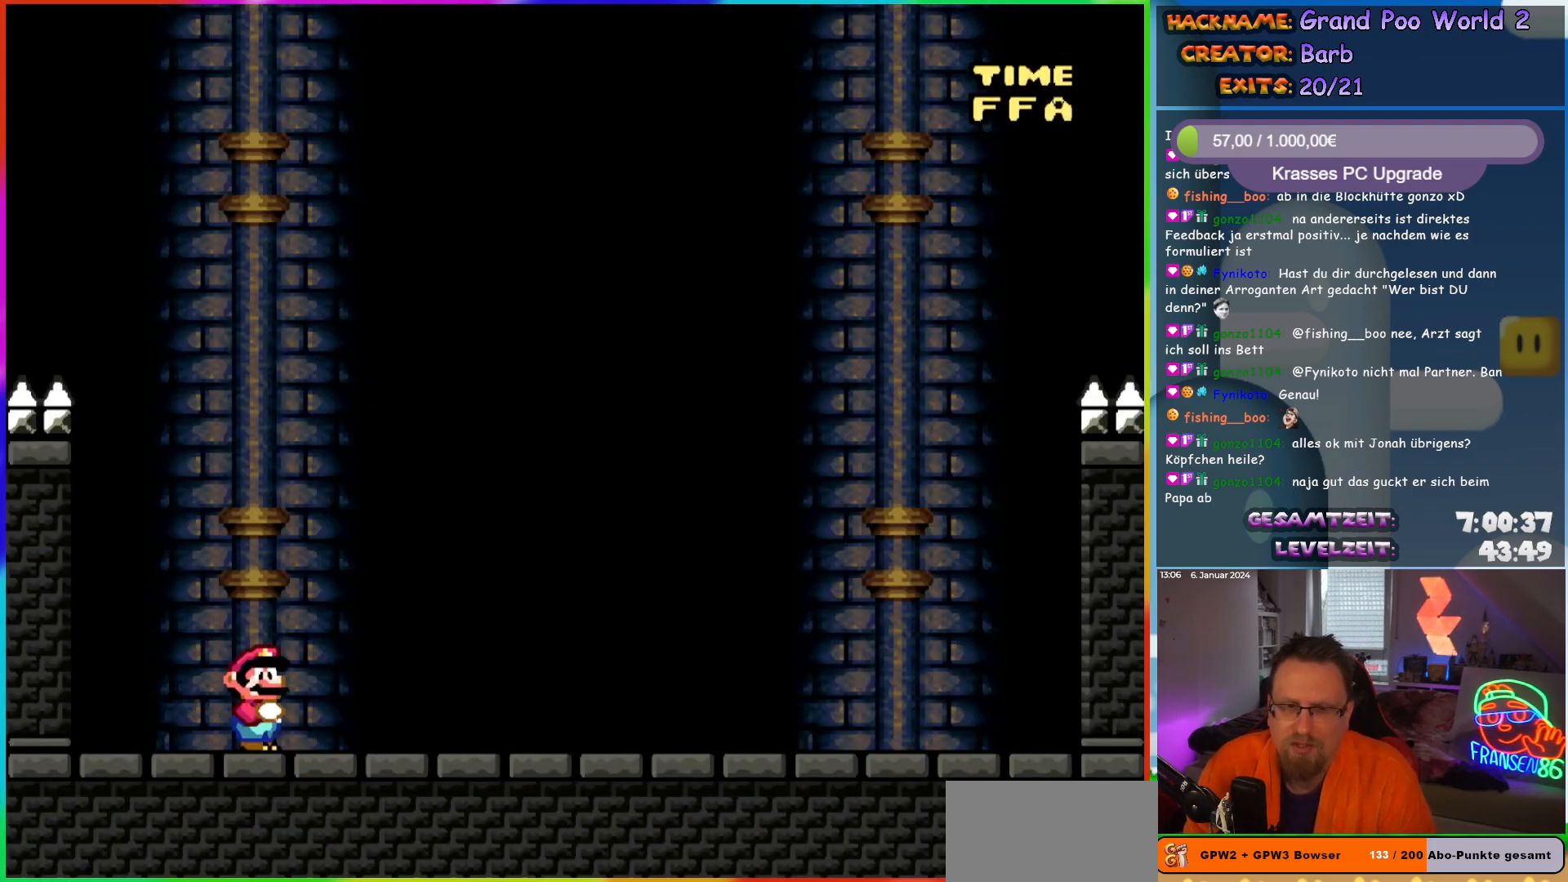
{"buttons": ["Y"], "events": [[100, "DPAD_RIGHT", "up"]]}
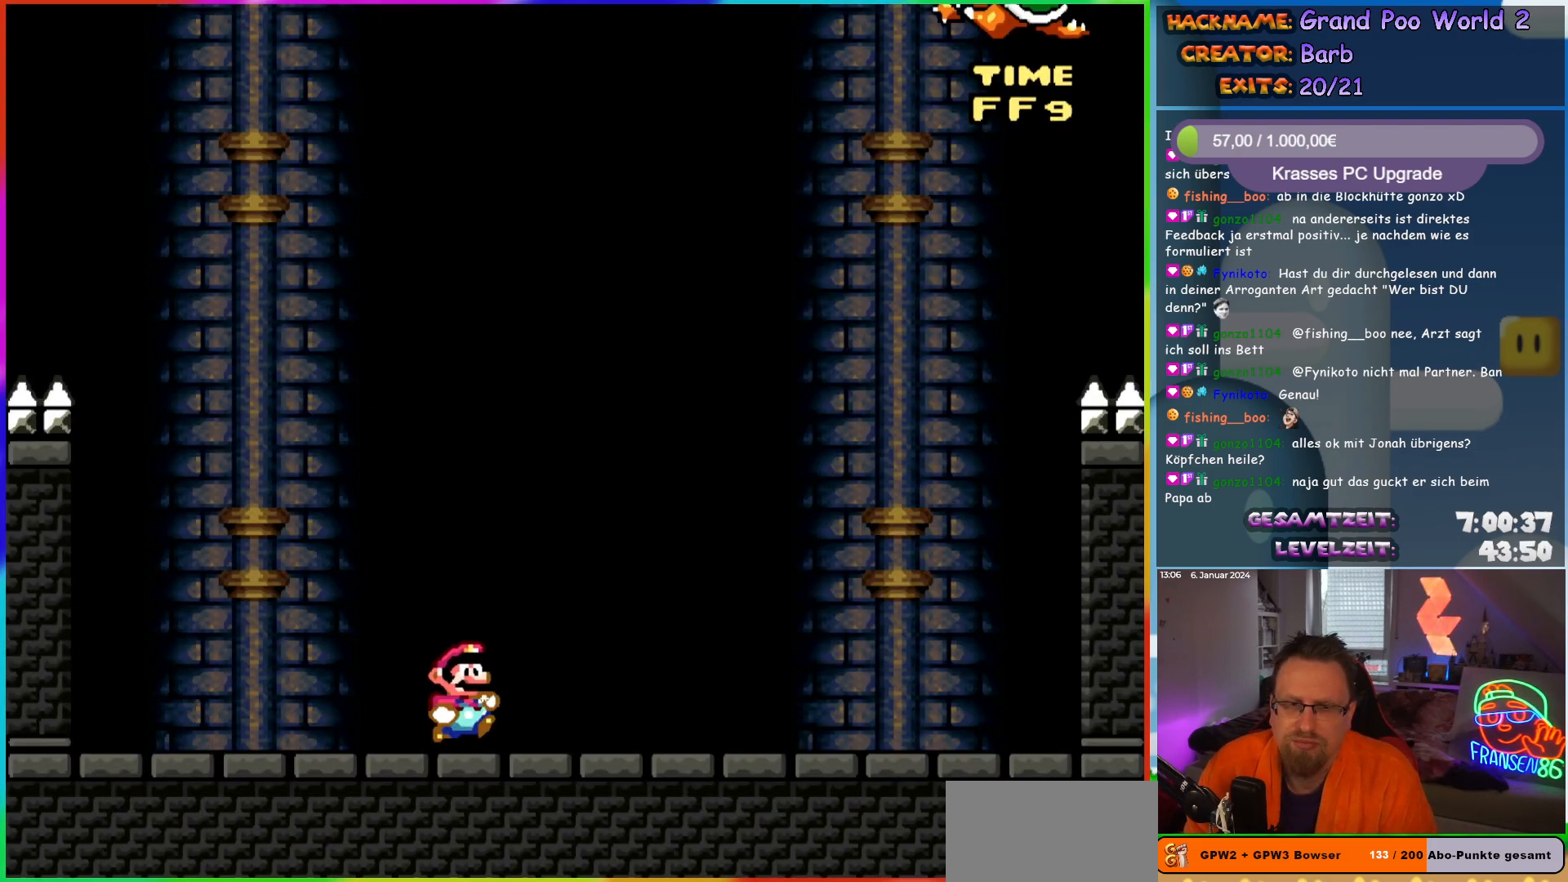
{"buttons": ["Y"], "events": [[83, "DPAD_DOWN", "down"], [283, "DPAD_DOWN", "up"]]}
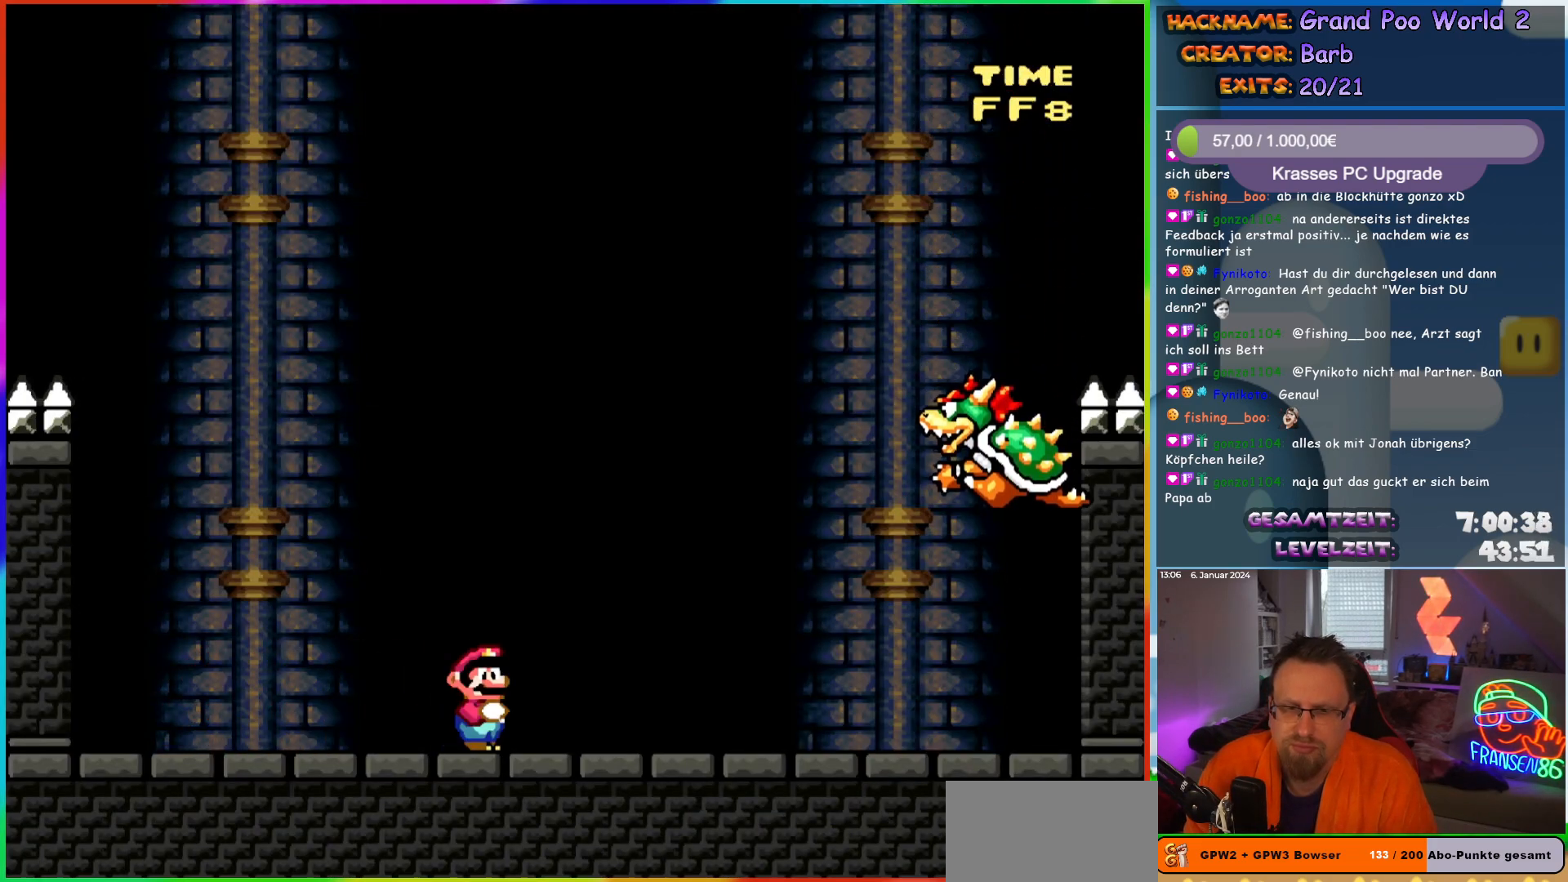
{"buttons": ["Y"], "events": [[200, "DPAD_RIGHT", "down"], [300, "DPAD_RIGHT", "up"]]}
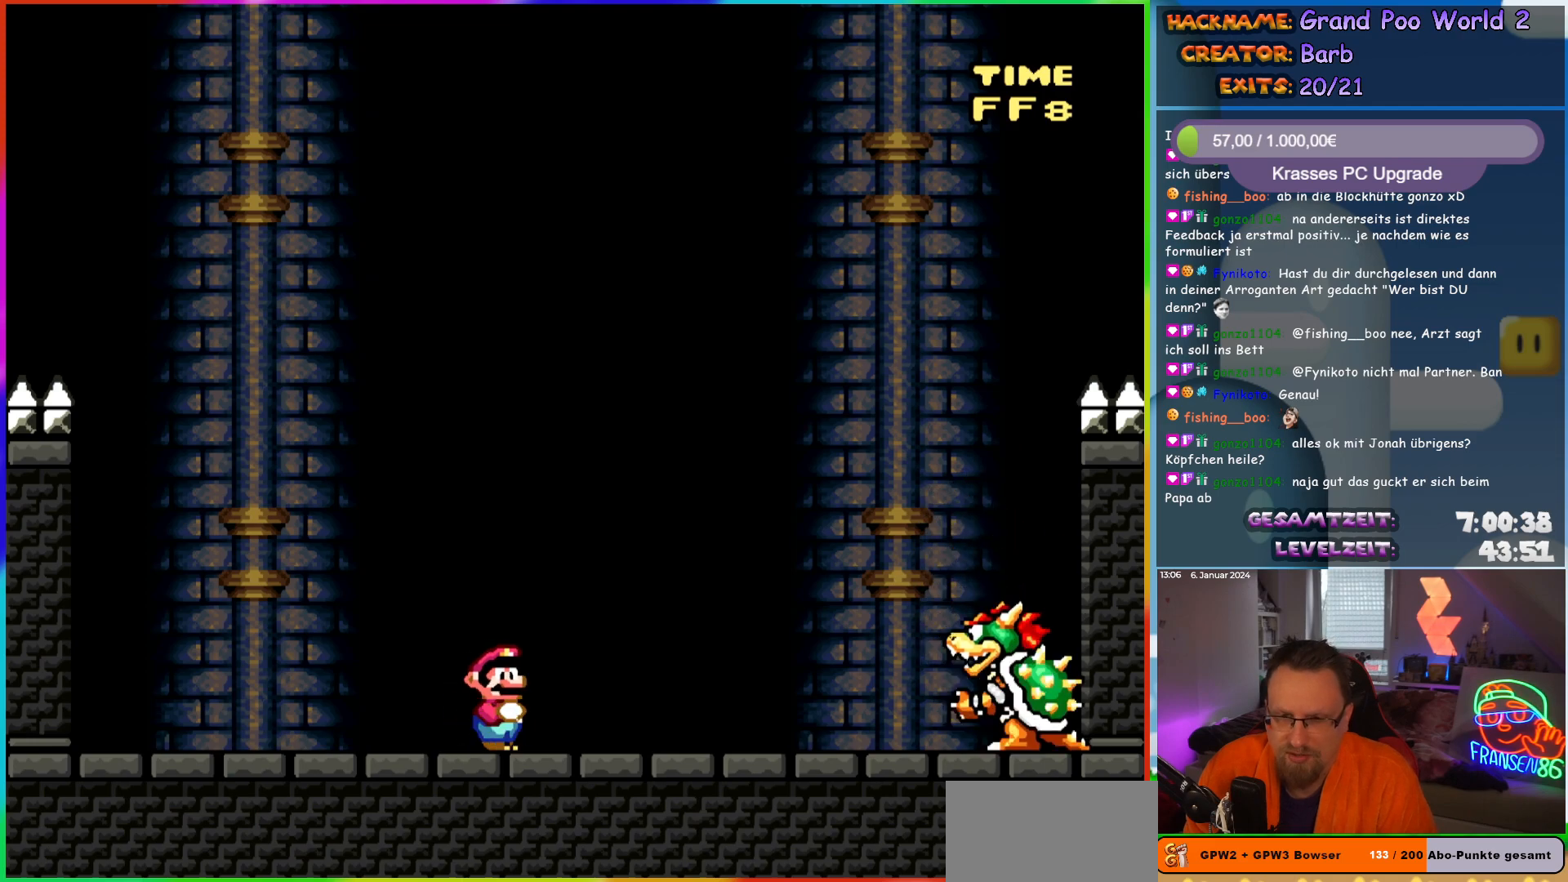
{"buttons": ["Y"], "events": []}